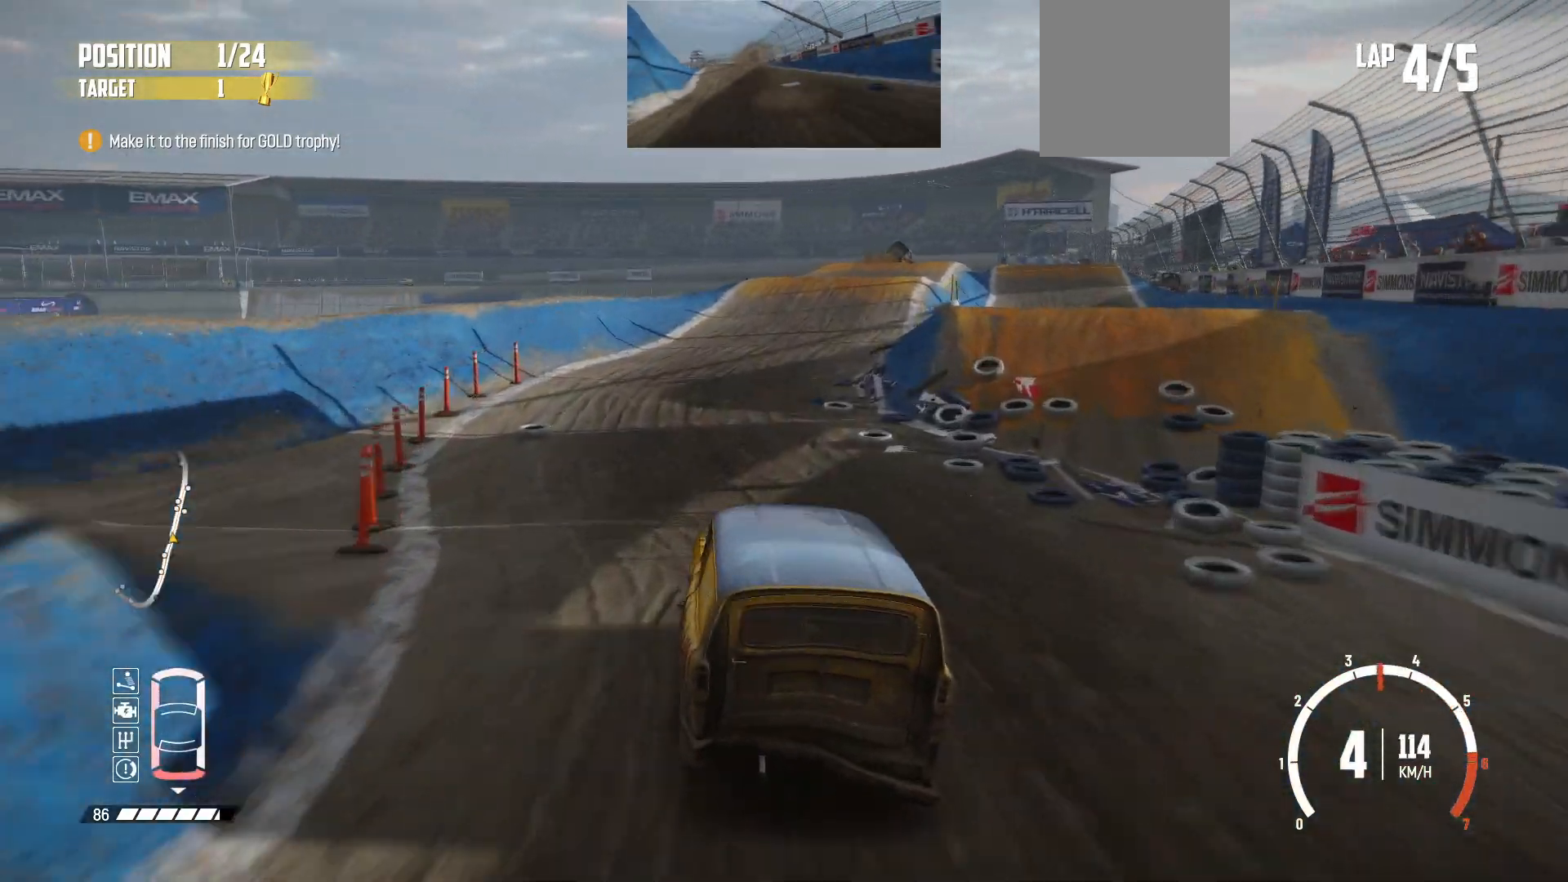
Gameplay with a controller (Xbox layout); each line is a JSON object with the inputs held at the frame after it. "events" lists button and stick changes between this image and that frame as [ms after this image, input, new state], when the widget could be followed in between. Not read: right_stick.
{"buttons": [], "left_stick": "center", "events": [[367, "R2", "down"], [383, "L2", "up"], [417, "left_stick", "center"], [483, "R2", "up"]]}
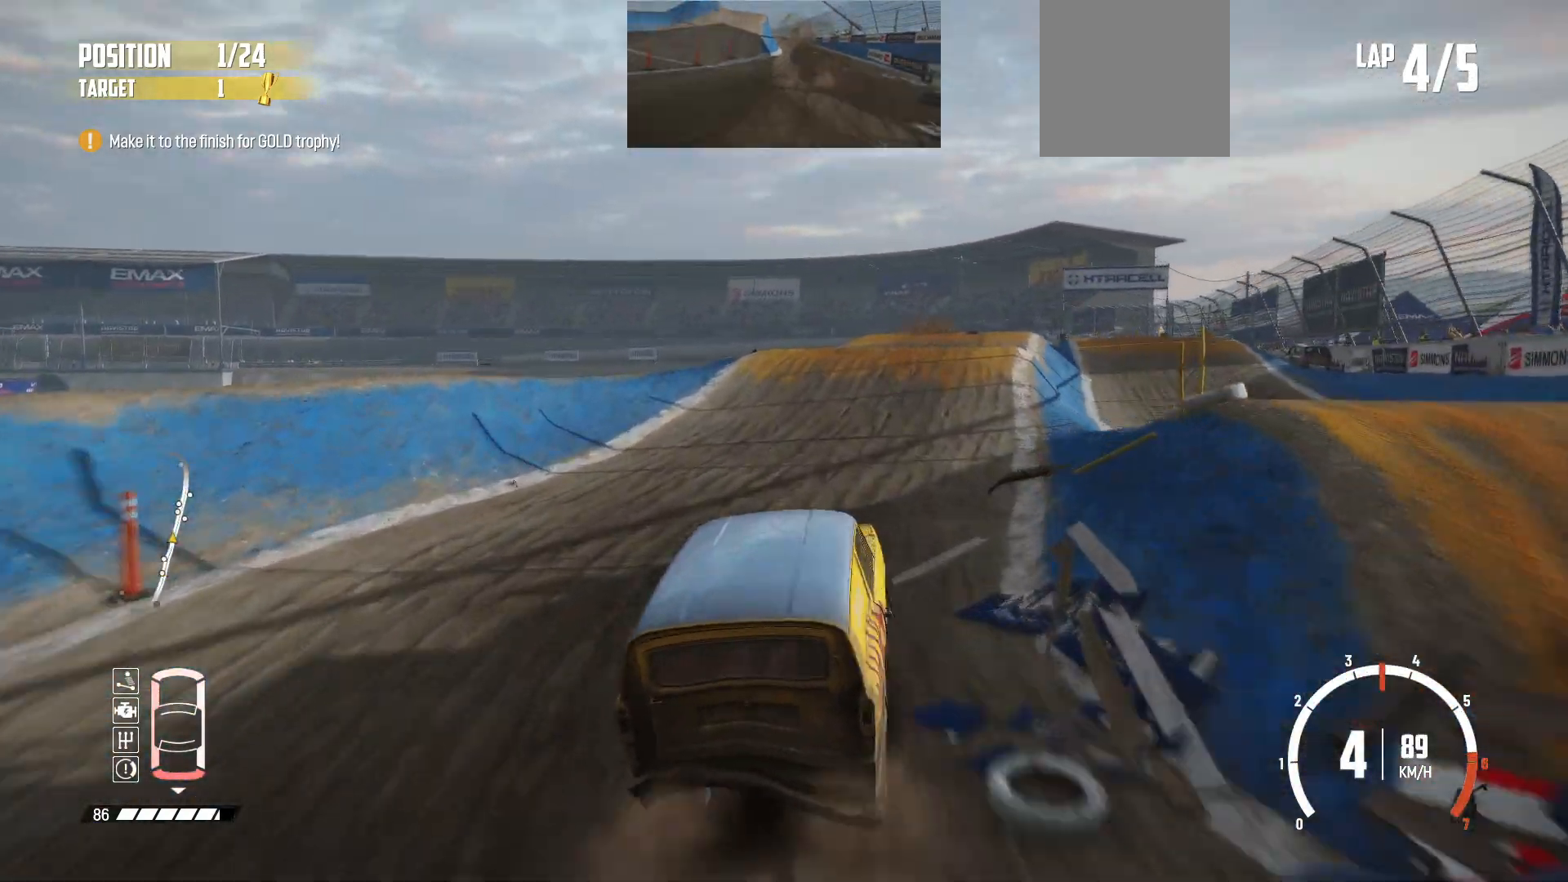
{"buttons": ["R2"], "left_stick": "center", "events": [[33, "R2", "down"], [33, "left_stick", "right"], [183, "R2", "up"], [217, "left_stick", "center"], [283, "R2", "down"], [283, "left_stick", "left"], [333, "R2", "up"], [383, "R2", "down"], [433, "left_stick", "center"]]}
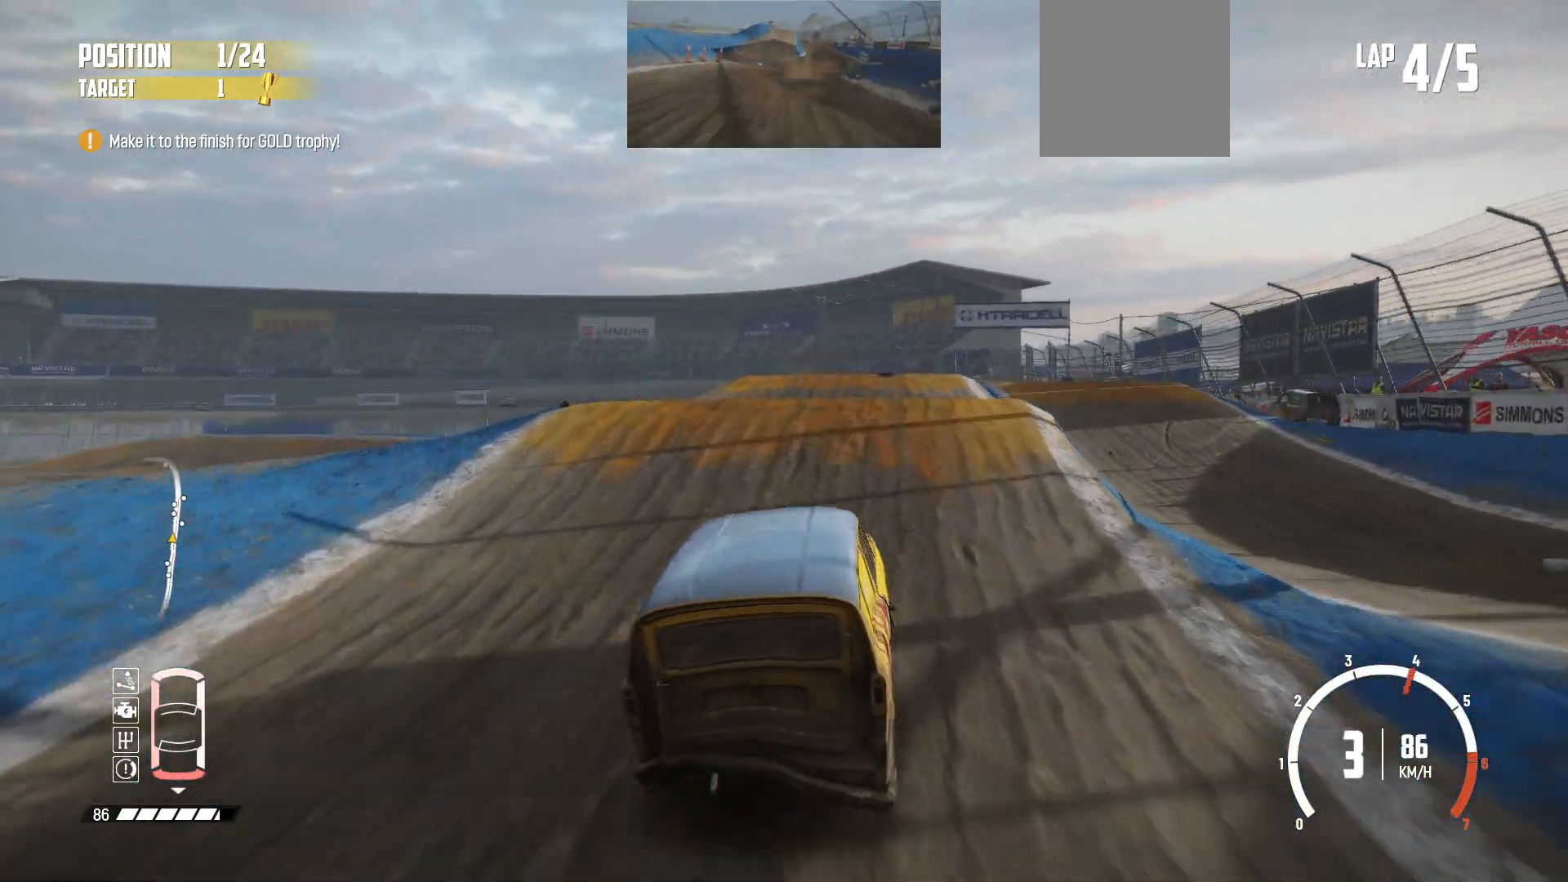
{"buttons": [], "left_stick": "center", "events": [[267, "R2", "up"], [283, "R2", "down"], [483, "R2", "up"]]}
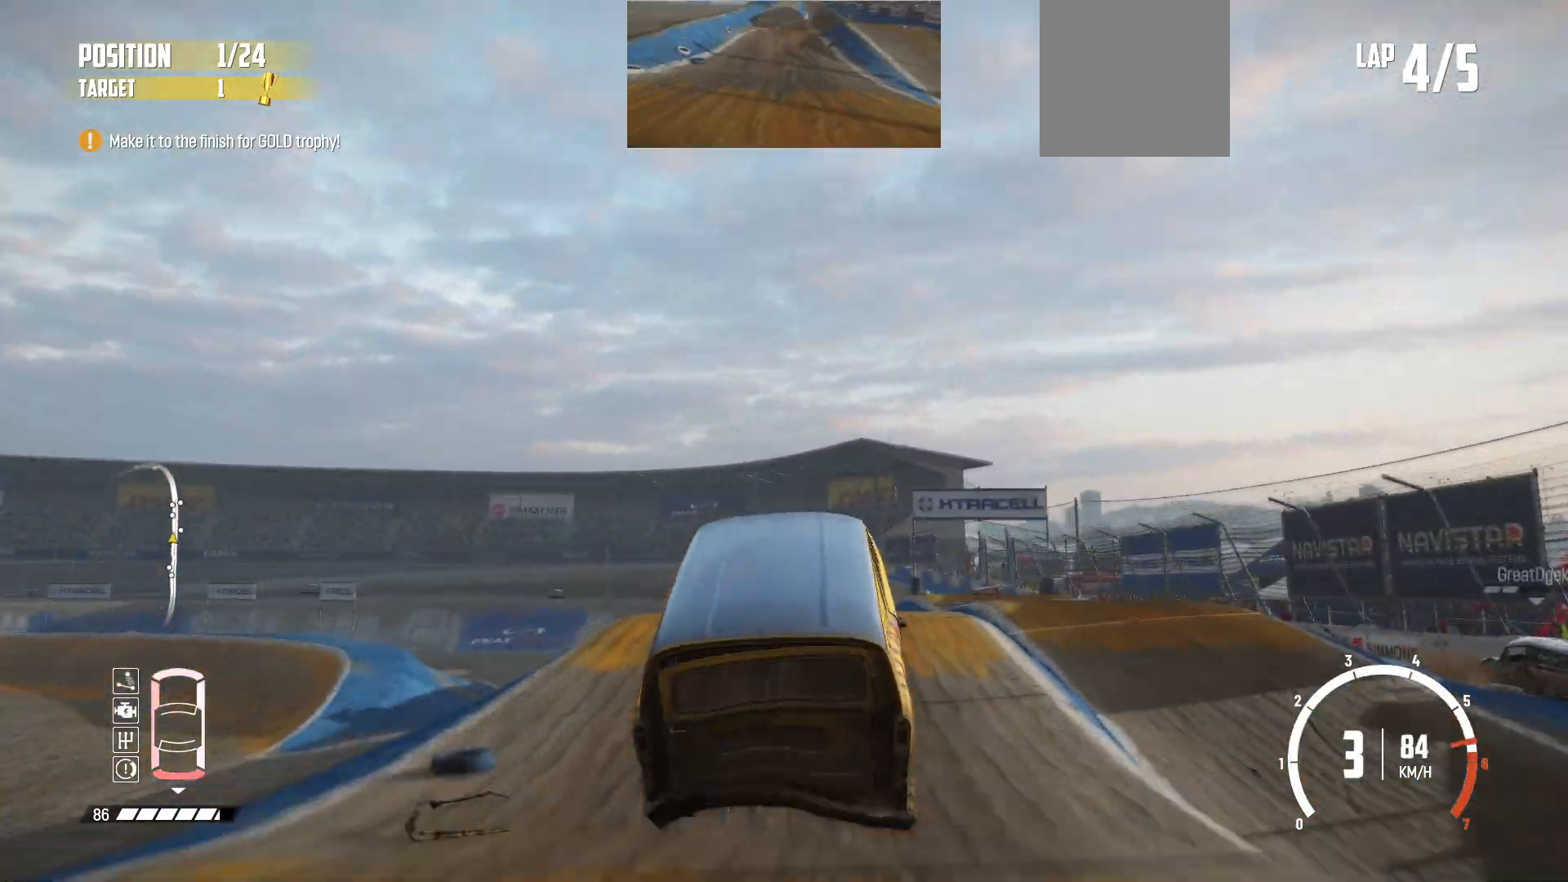
{"buttons": ["R2"], "left_stick": "center", "events": [[33, "R2", "down"], [183, "R2", "up"], [483, "R2", "down"]]}
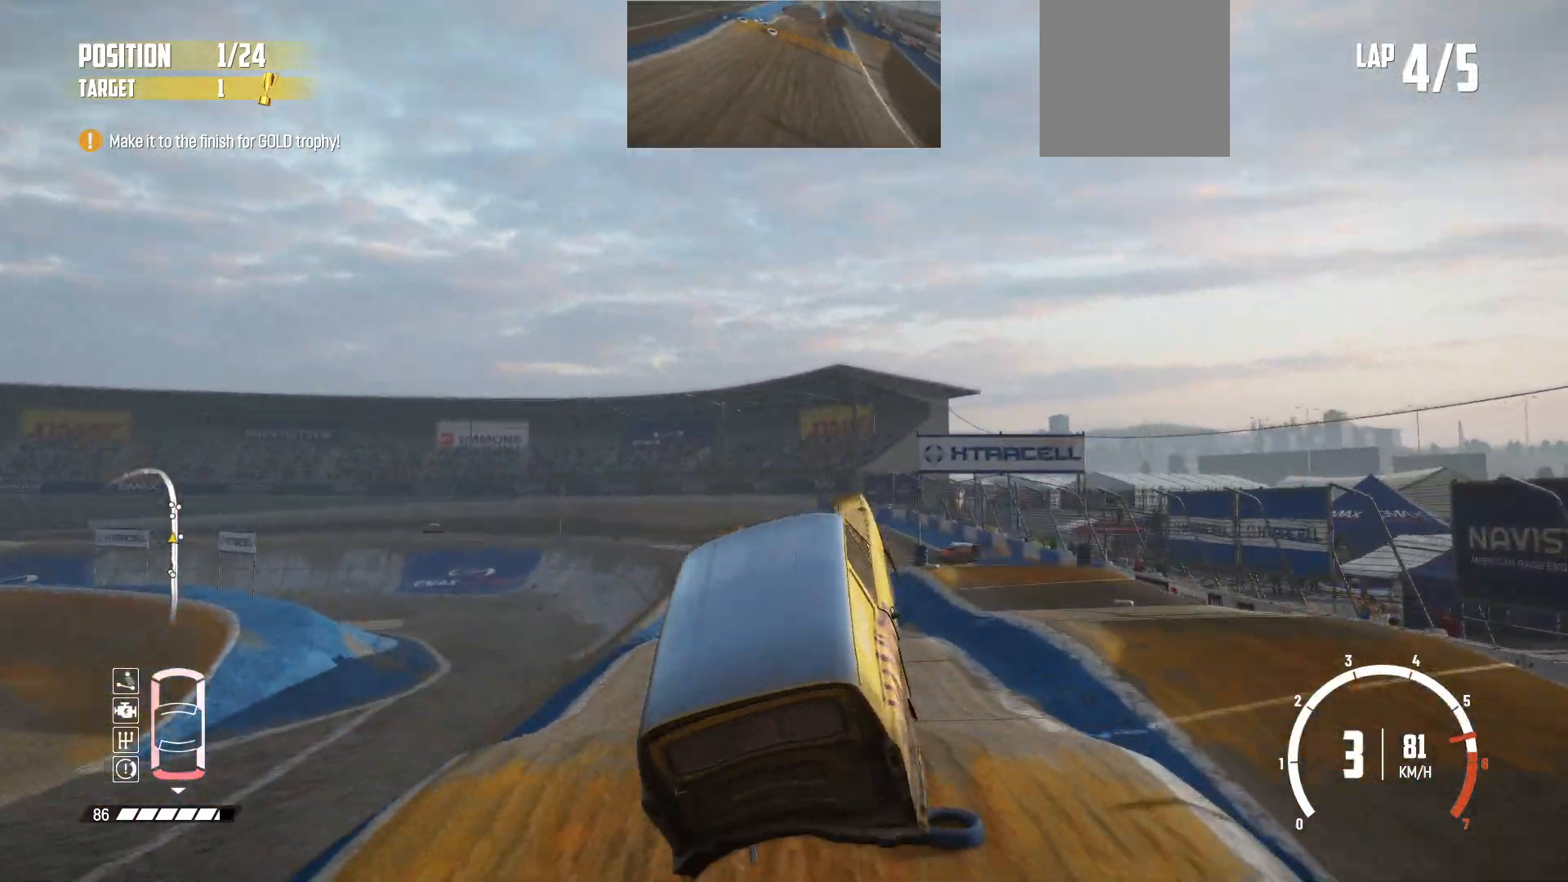
{"buttons": [], "left_stick": "center", "events": [[67, "R2", "up"], [333, "R2", "down"], [483, "R2", "up"]]}
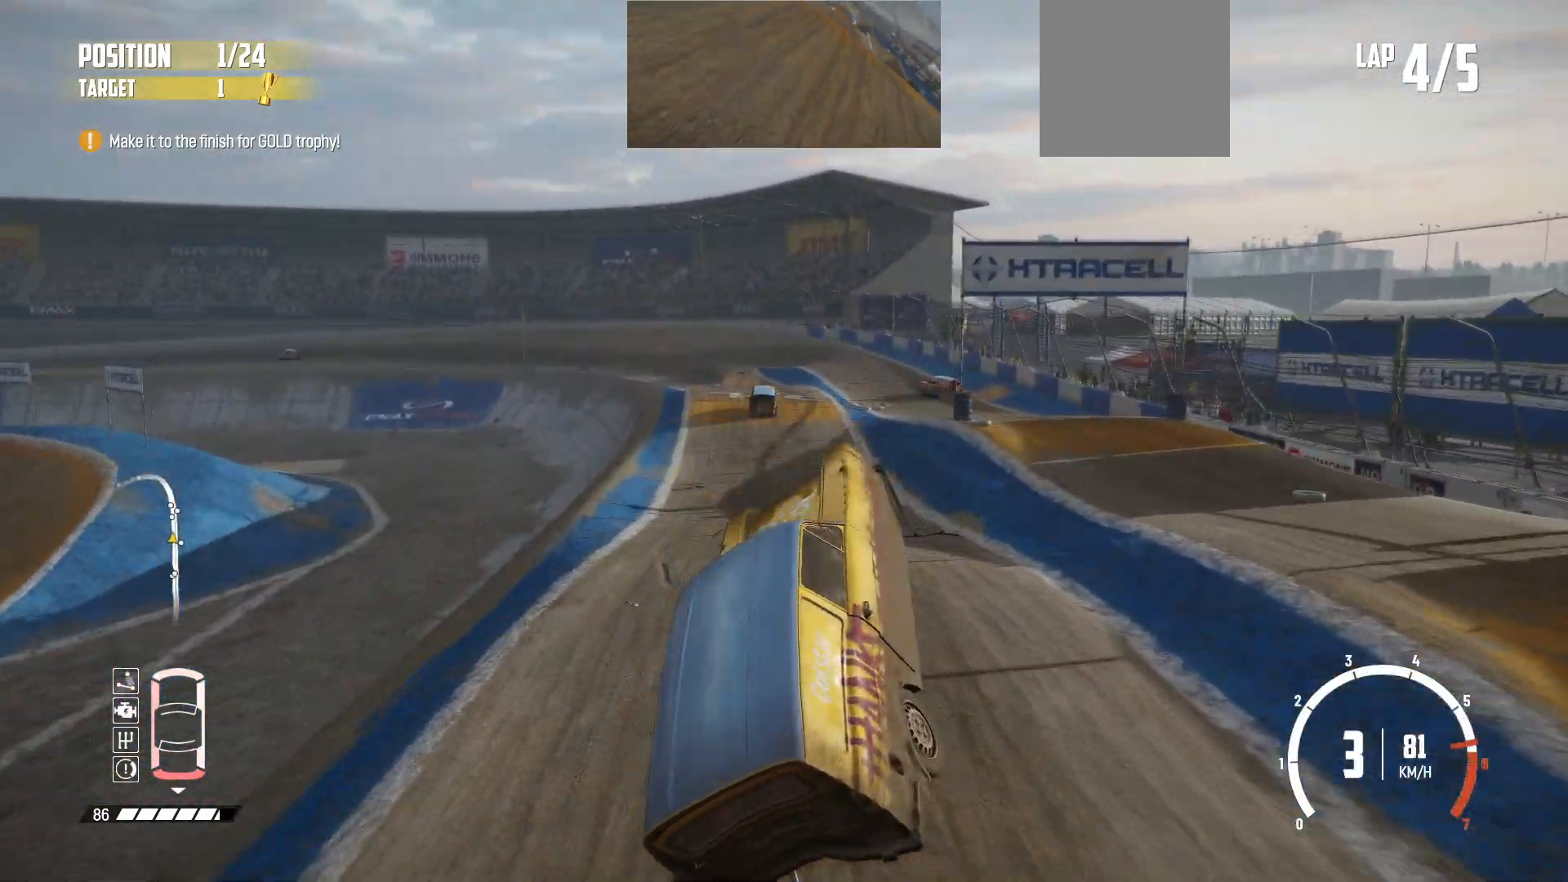
{"buttons": ["R2"], "left_stick": "center", "events": [[83, "R2", "down"], [217, "R2", "up"], [283, "R2", "down"], [417, "R2", "up"], [483, "R2", "down"]]}
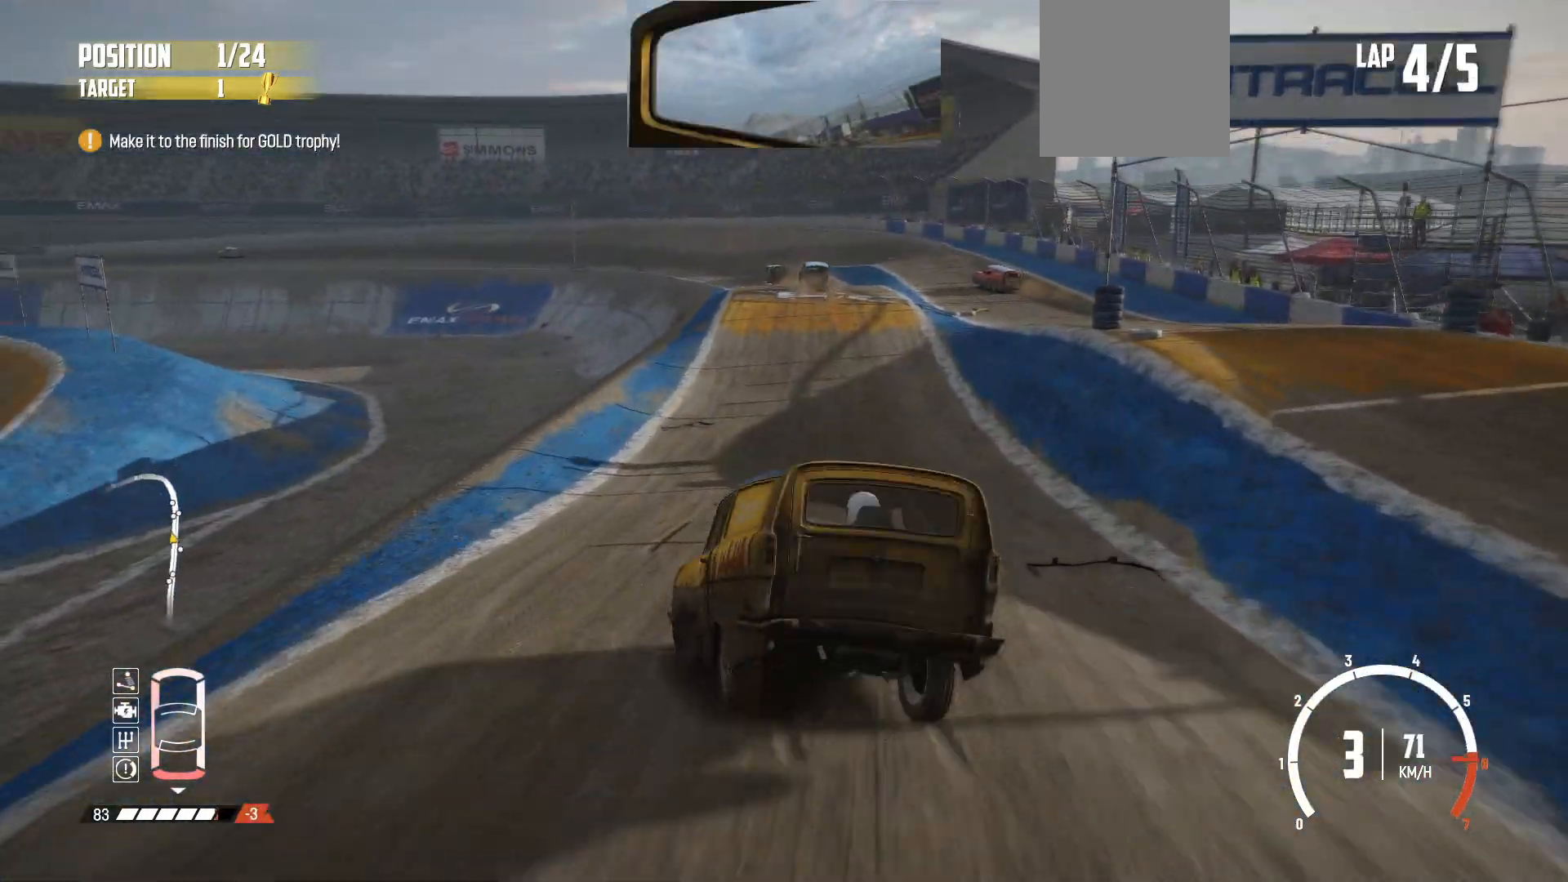
{"buttons": [], "left_stick": "right", "events": [[17, "left_stick", "right"], [83, "R2", "up"]]}
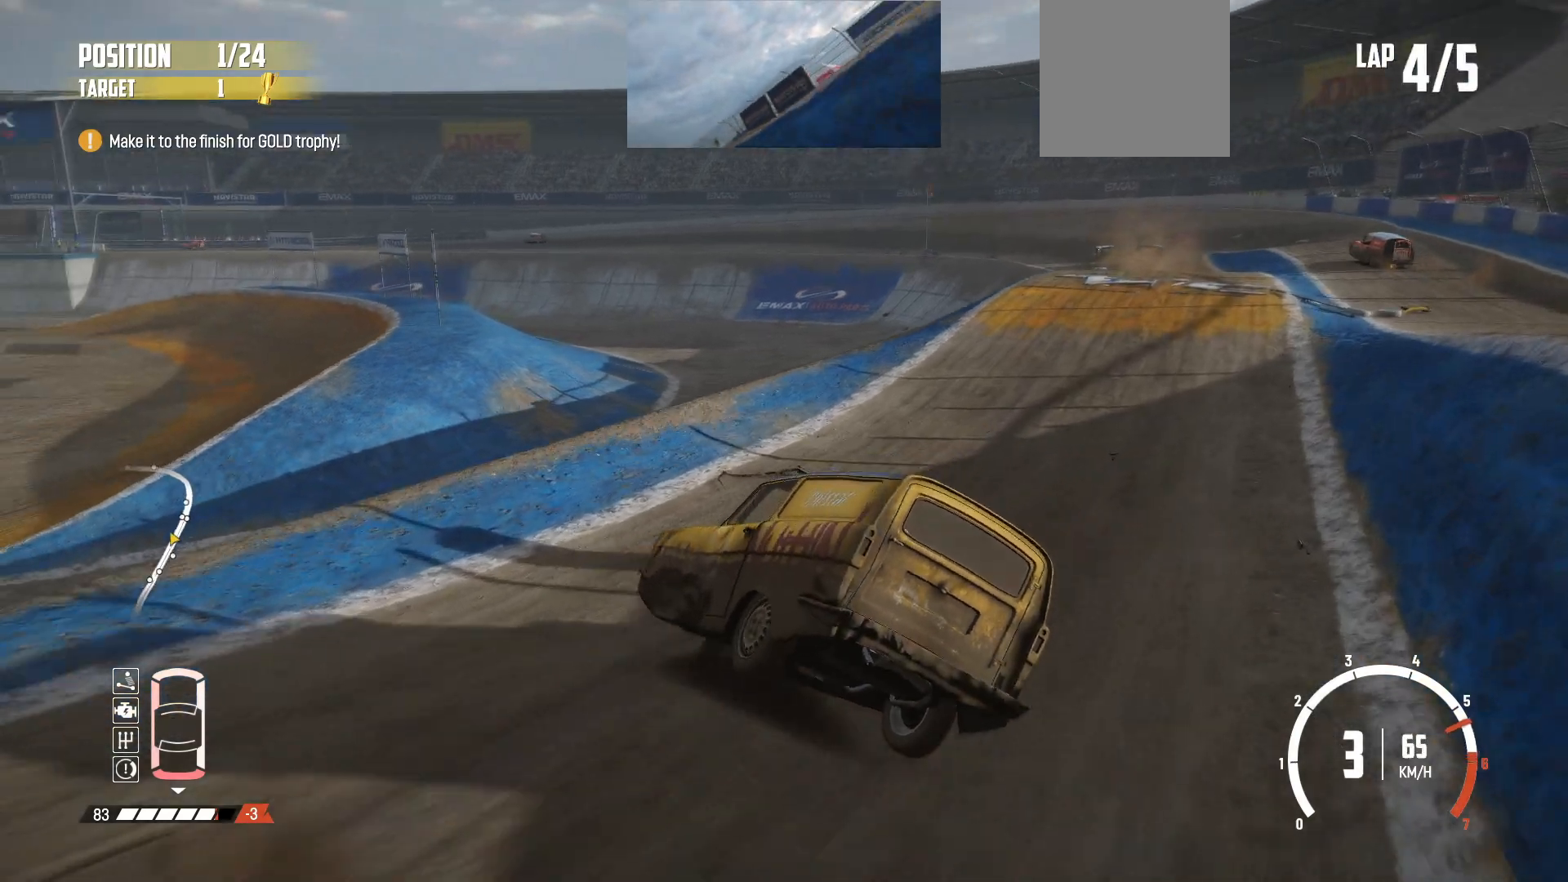
{"buttons": [], "left_stick": "right", "events": []}
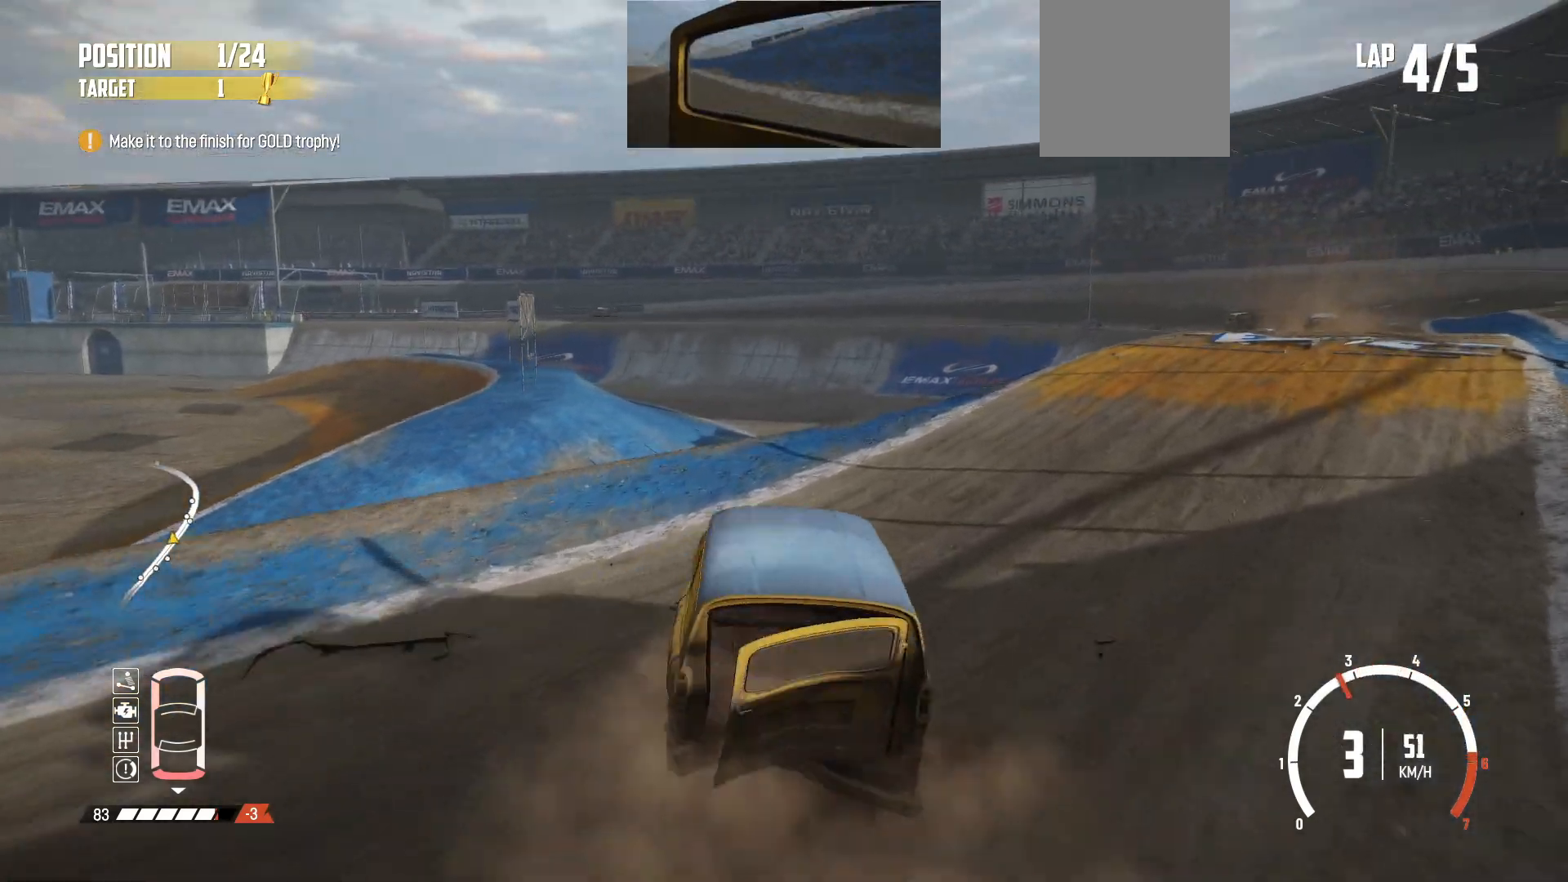
{"buttons": ["R2"], "left_stick": "center", "events": [[117, "R2", "down"], [167, "left_stick", "center"], [233, "R2", "up"], [267, "left_stick", "left"], [283, "R2", "down"], [383, "left_stick", "center"], [433, "R2", "up"], [483, "R2", "down"]]}
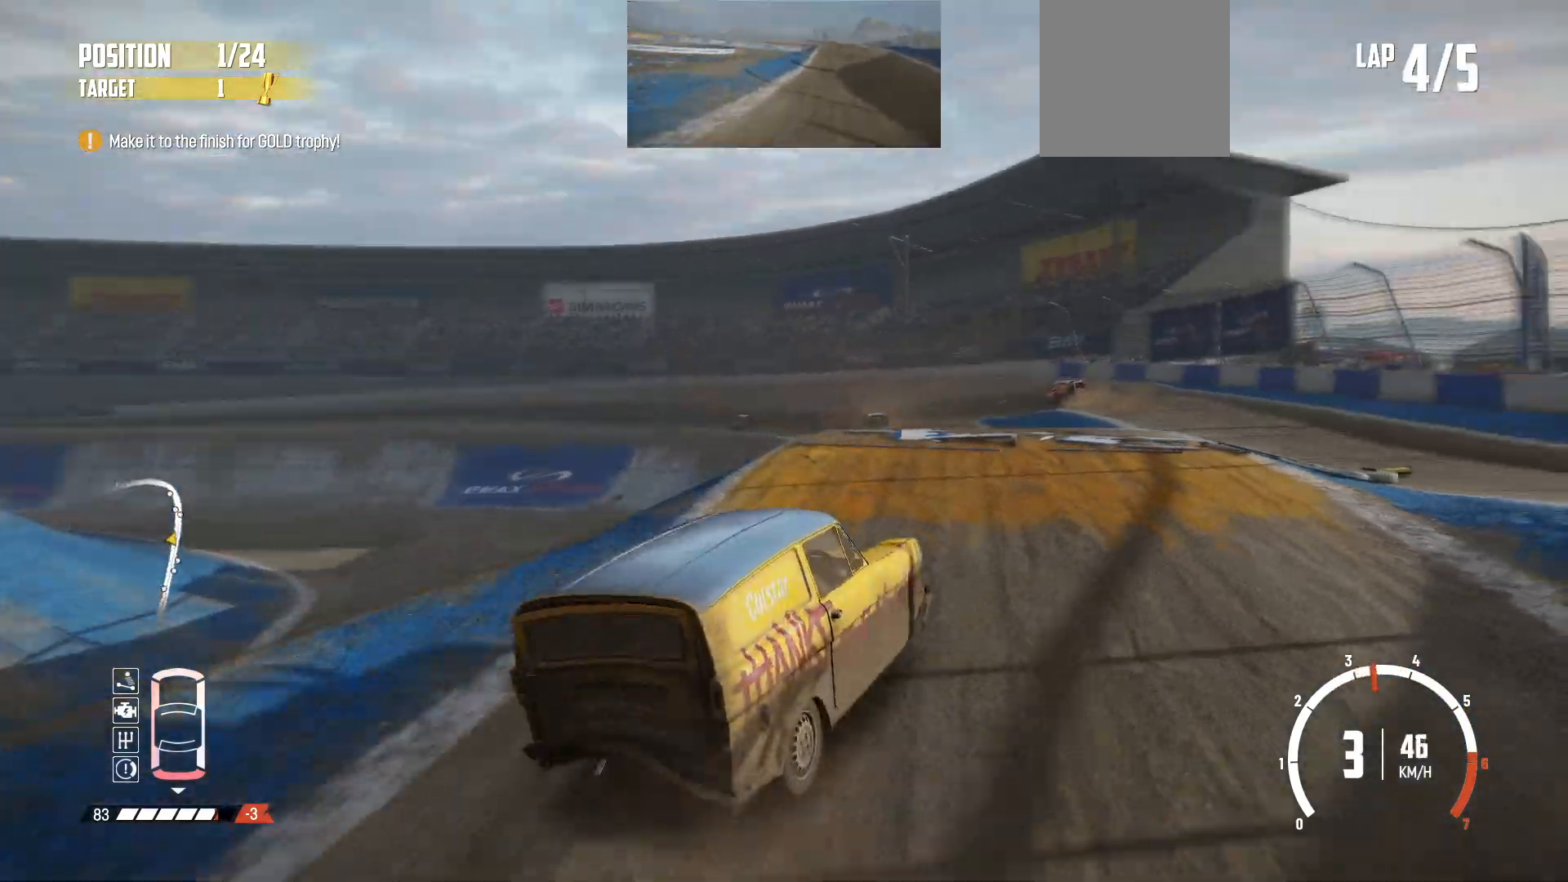
{"buttons": ["R2"], "left_stick": "left", "events": [[33, "left_stick", "left"], [133, "R2", "up"], [167, "R2", "down"], [333, "R2", "up"], [383, "R2", "down"]]}
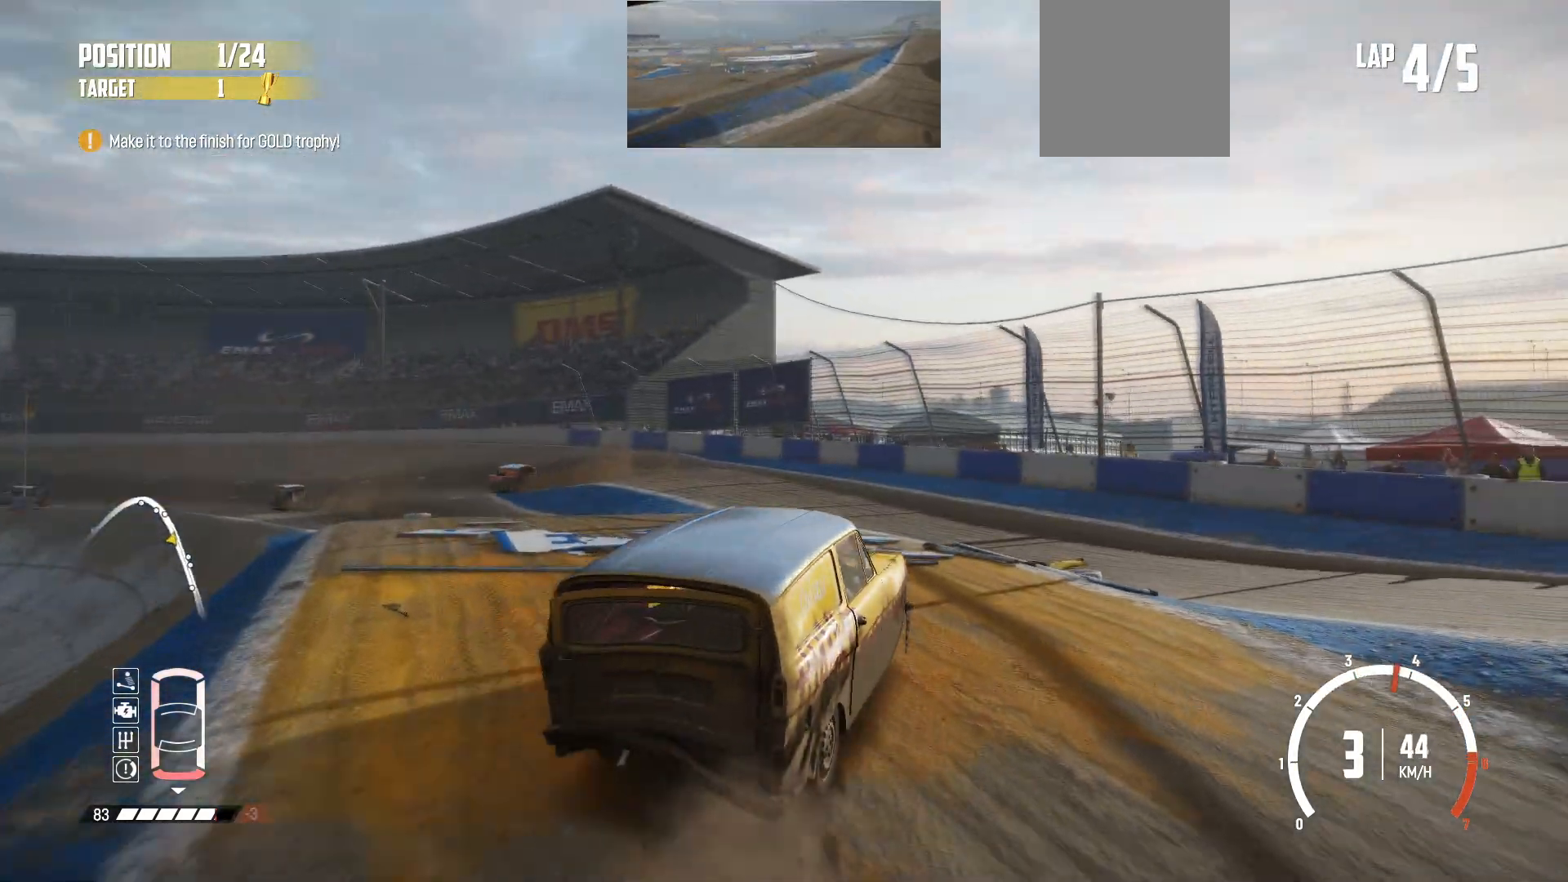
{"buttons": ["R2"], "left_stick": "center", "events": [[33, "R2", "up"], [83, "R2", "down"], [183, "left_stick", "center"], [217, "R2", "up"], [233, "R2", "down"]]}
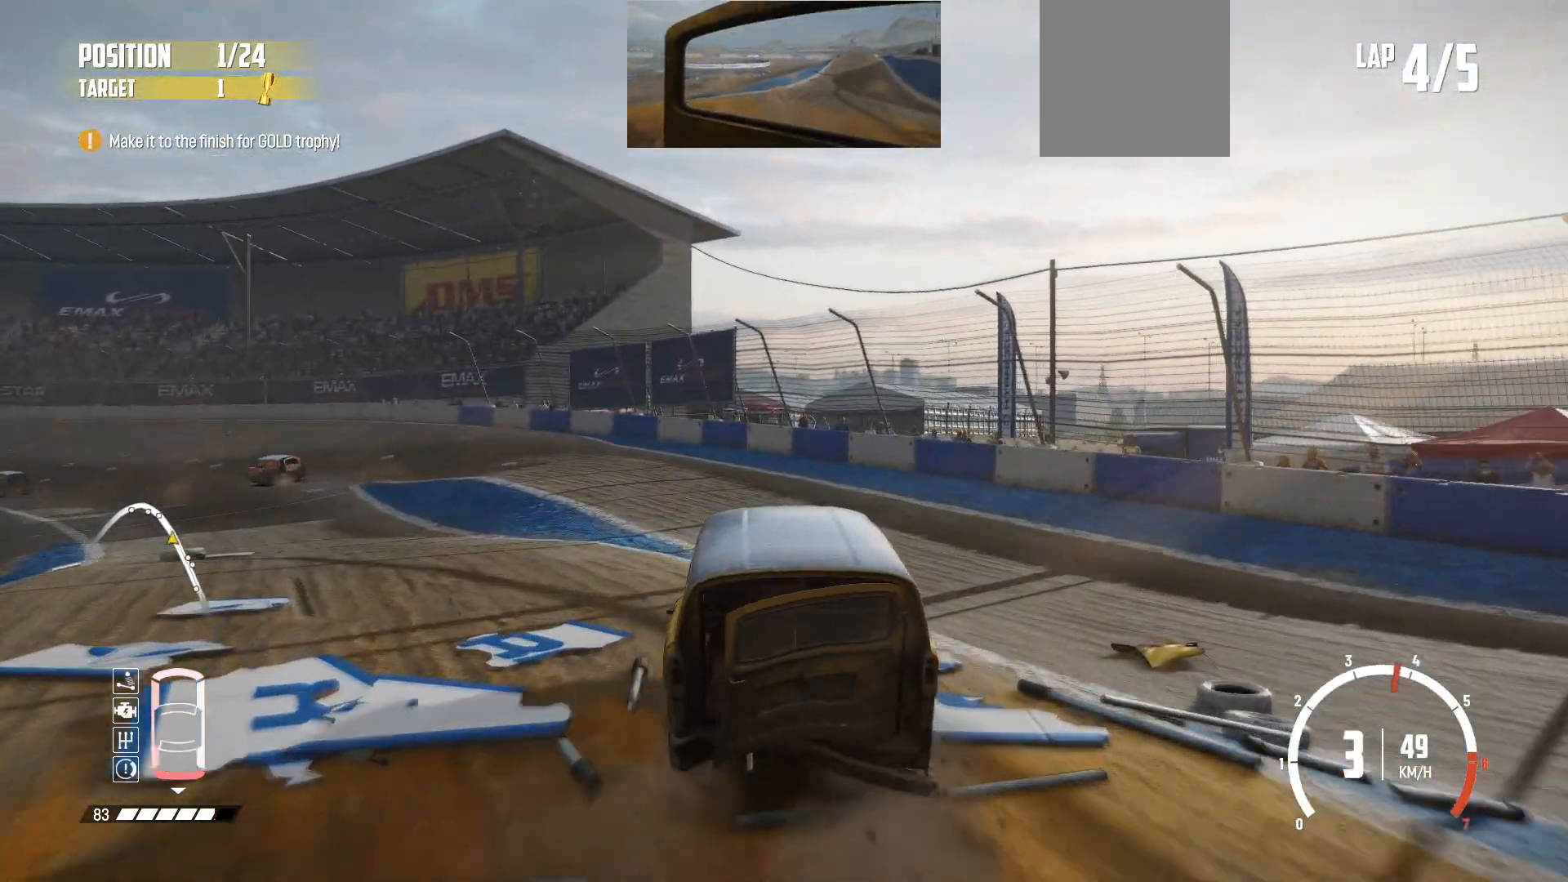
{"buttons": ["R2"], "left_stick": "left", "events": [[367, "left_stick", "left"]]}
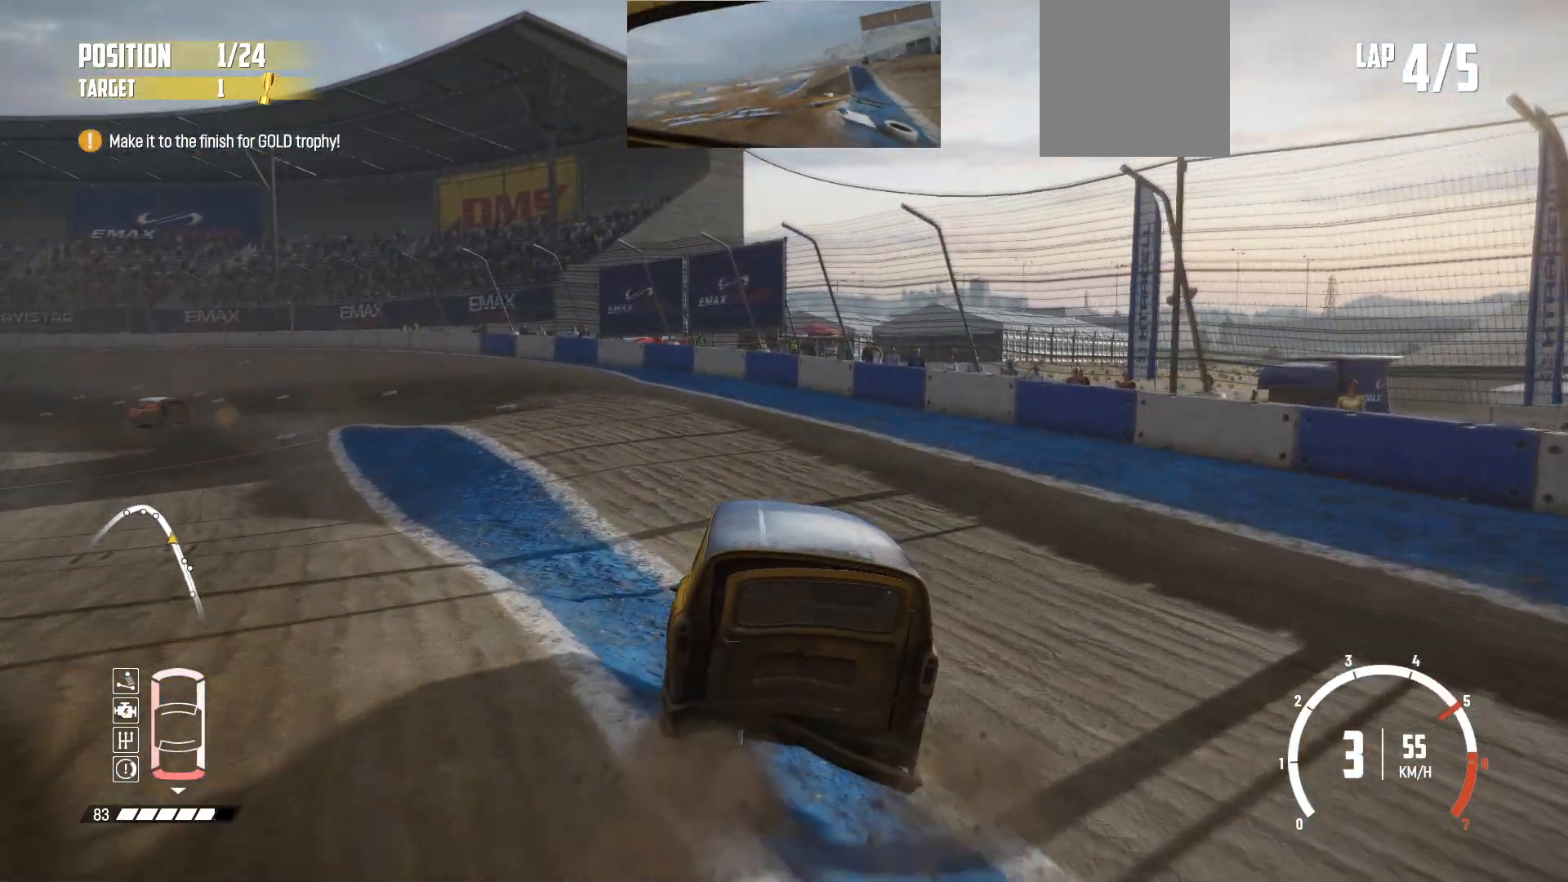
{"buttons": ["R2"], "left_stick": "left", "events": [[217, "left_stick", "center"], [483, "left_stick", "left"]]}
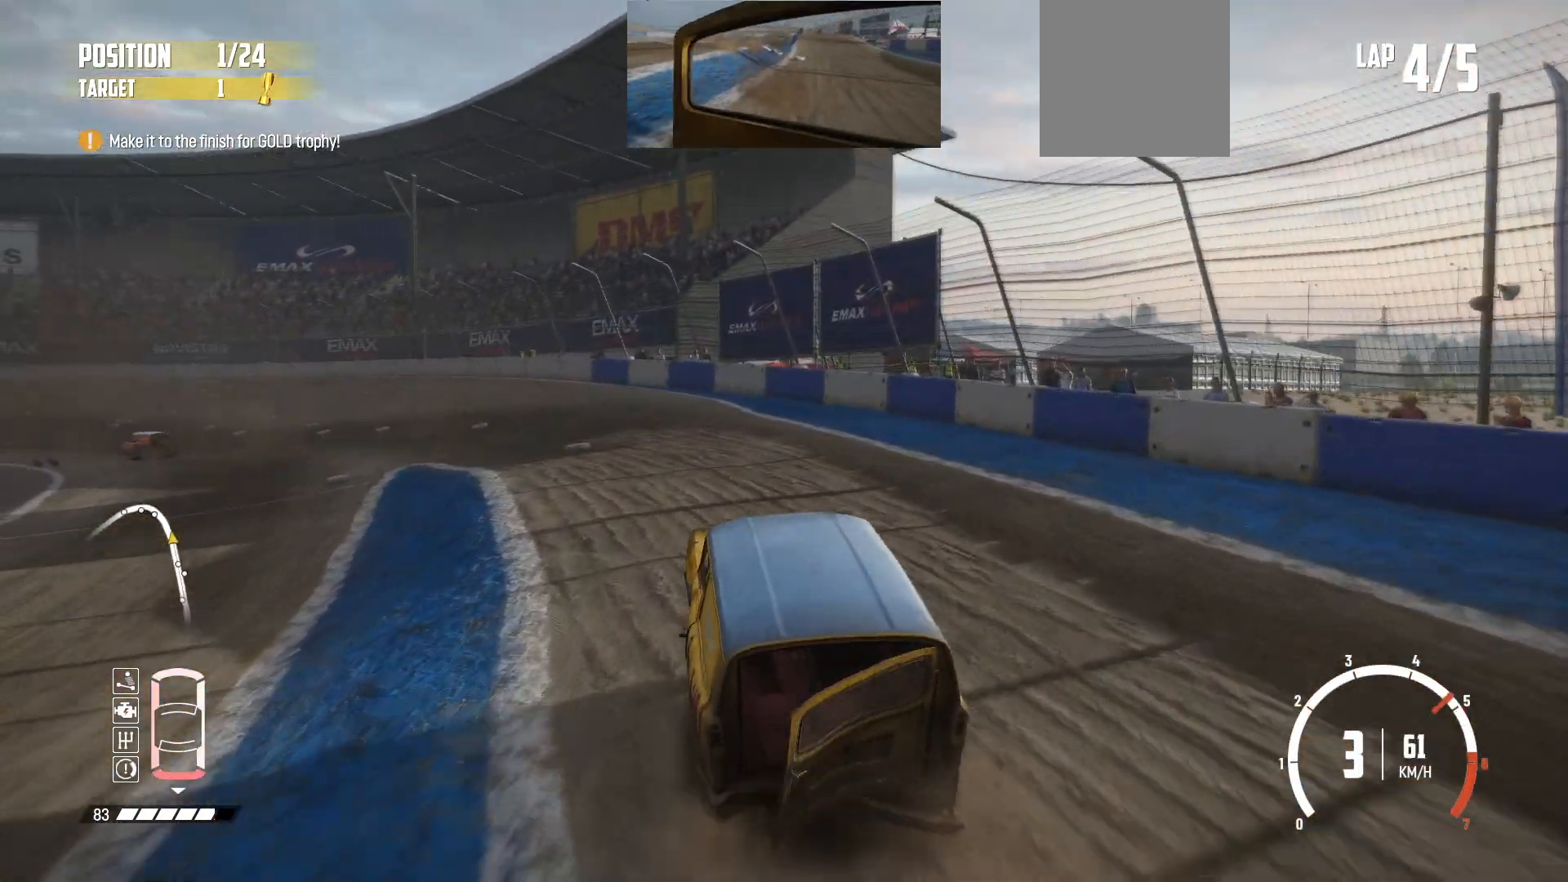
{"buttons": ["R2"], "left_stick": "left", "events": [[133, "left_stick", "center"], [283, "left_stick", "left"]]}
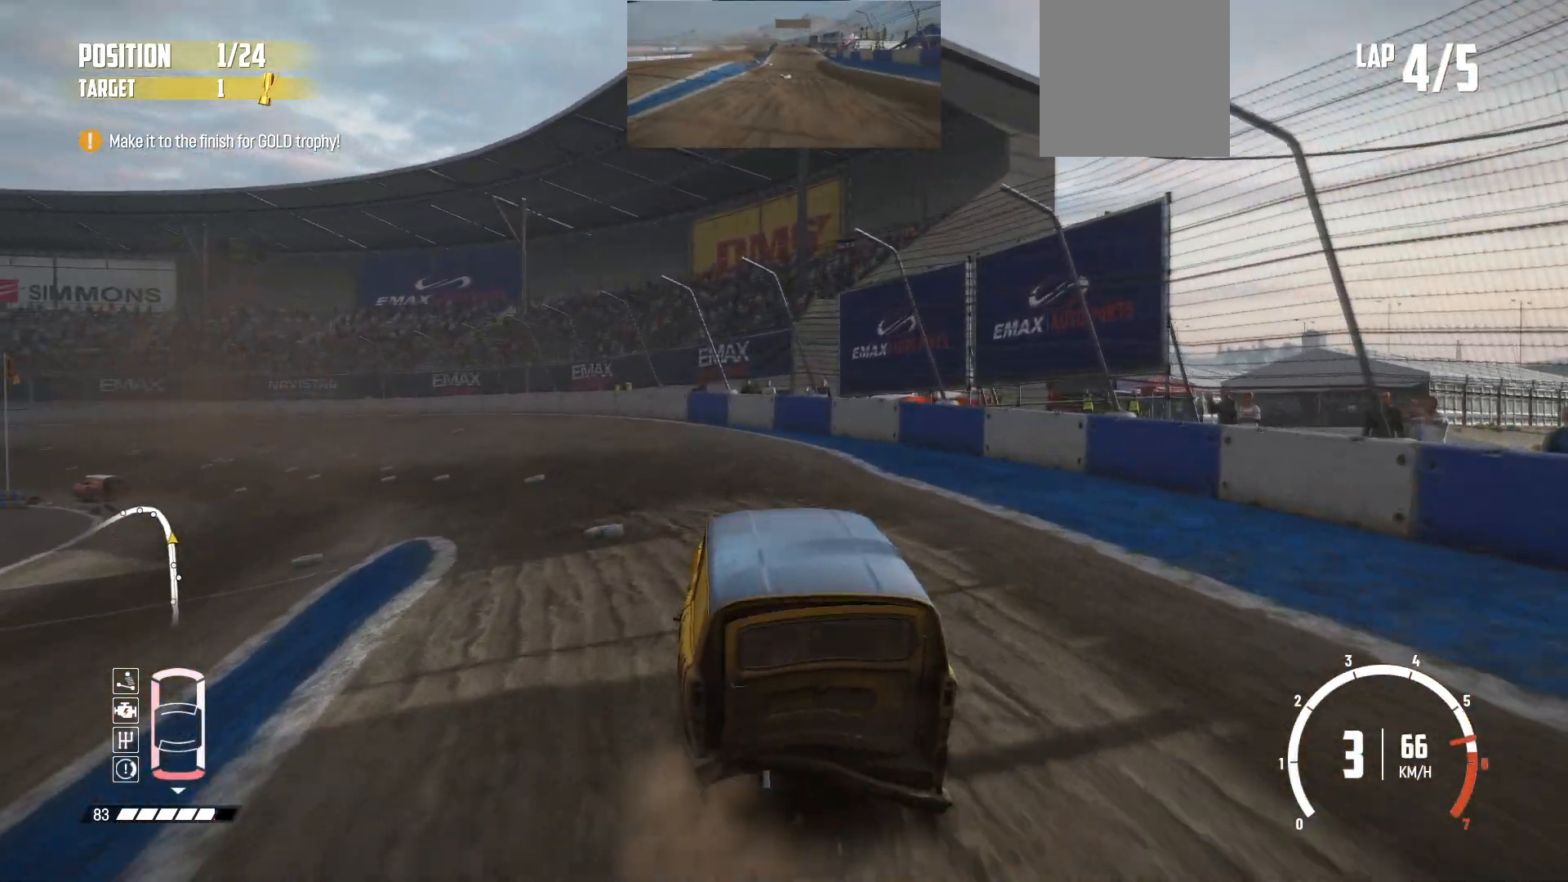
{"buttons": ["R2"], "left_stick": "left", "events": [[133, "left_stick", "center"], [417, "left_stick", "left"]]}
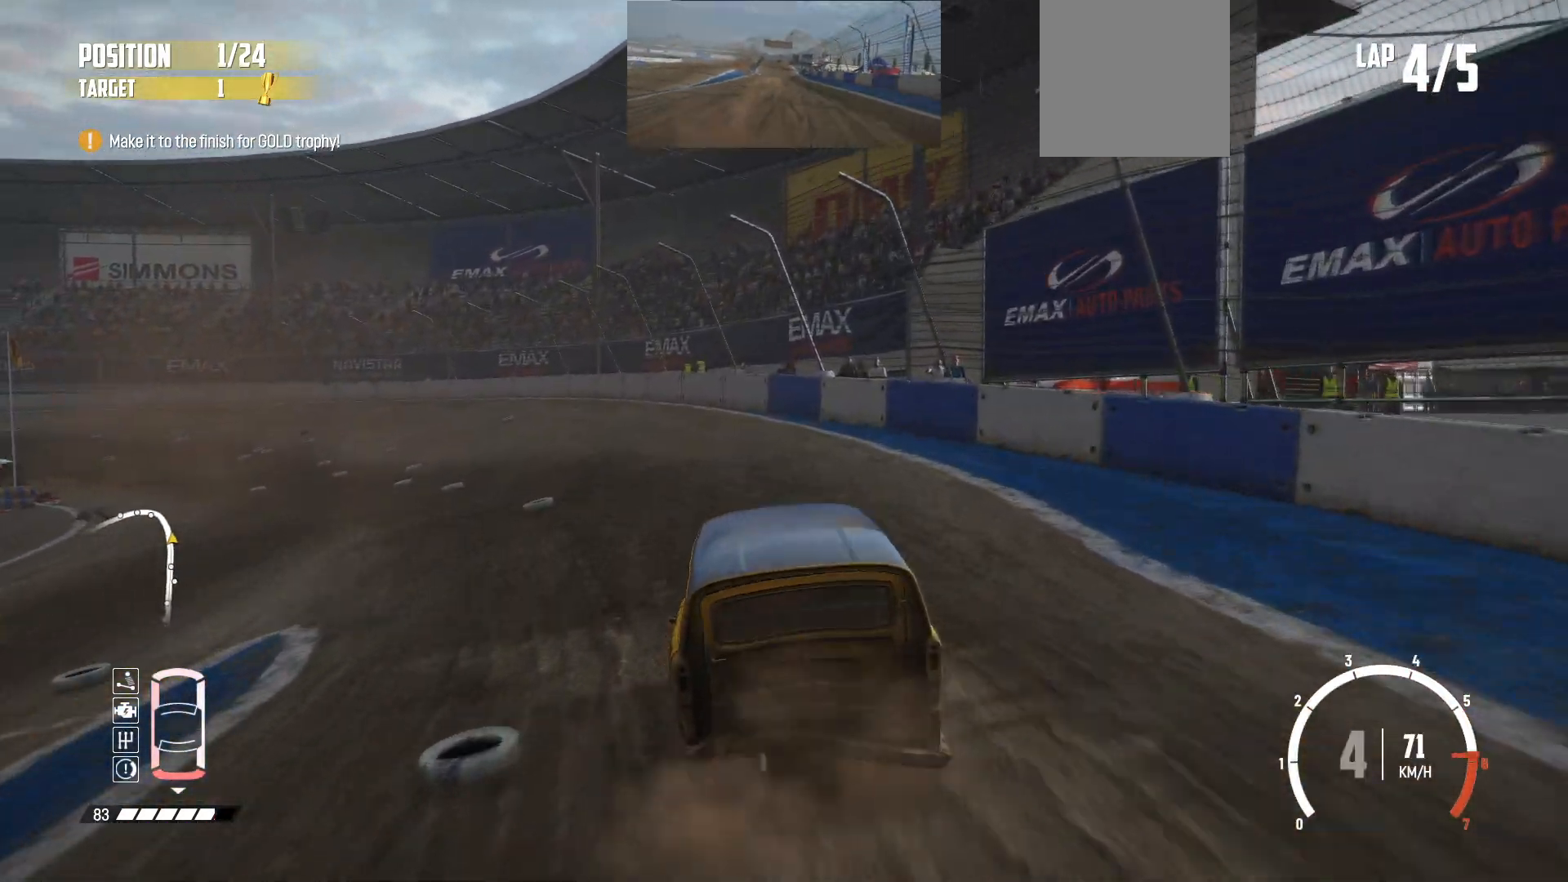
{"buttons": ["R2"], "left_stick": "center", "events": [[433, "left_stick", "center"]]}
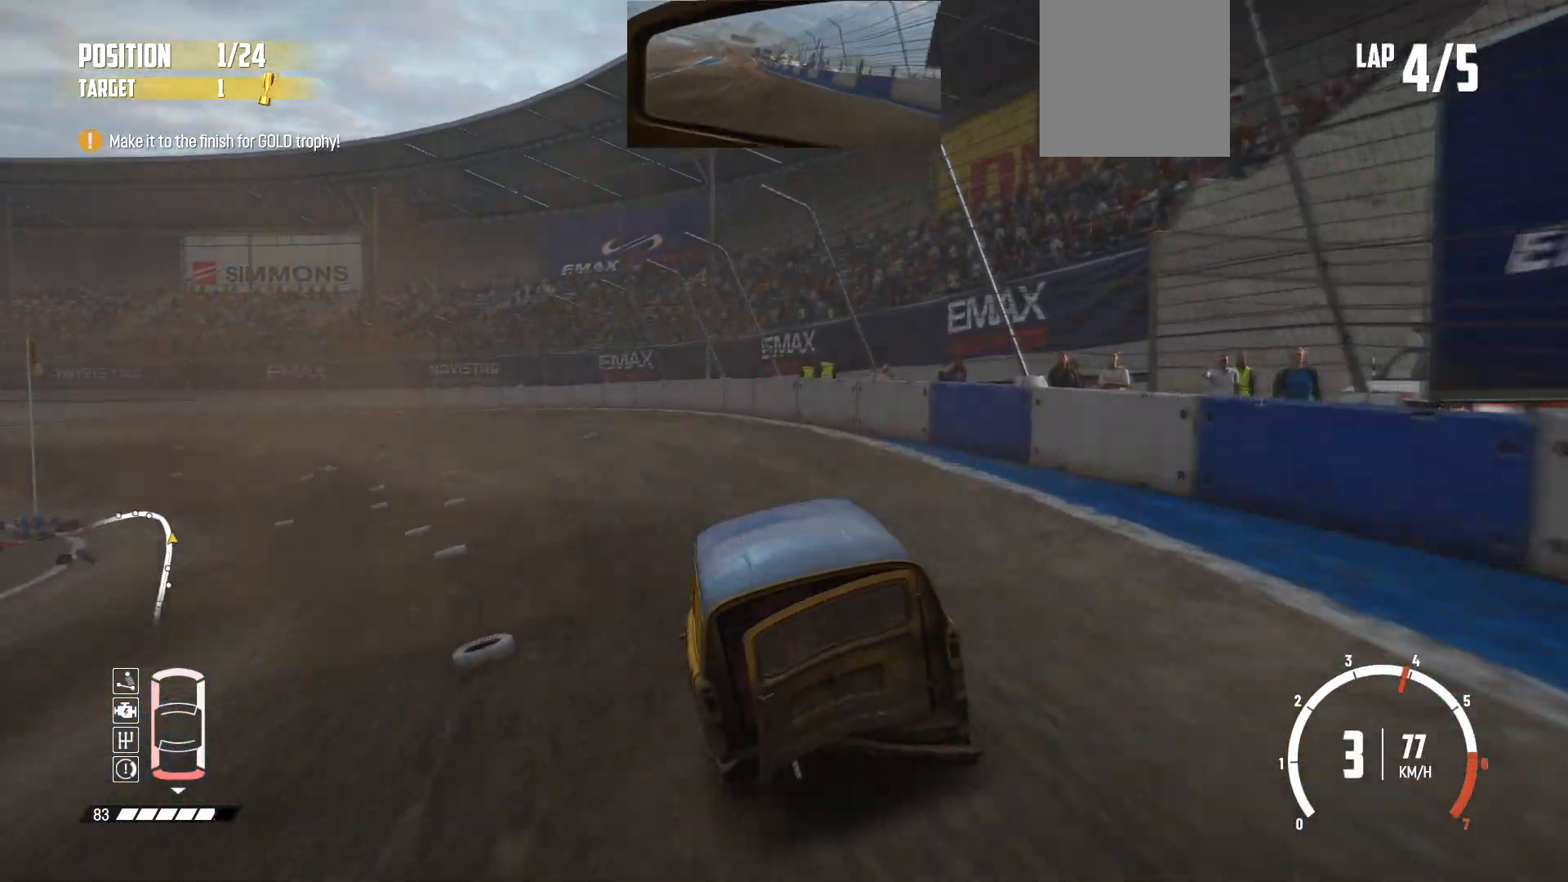
{"buttons": ["R2"], "left_stick": "center", "events": [[67, "left_stick", "left"], [383, "left_stick", "center"]]}
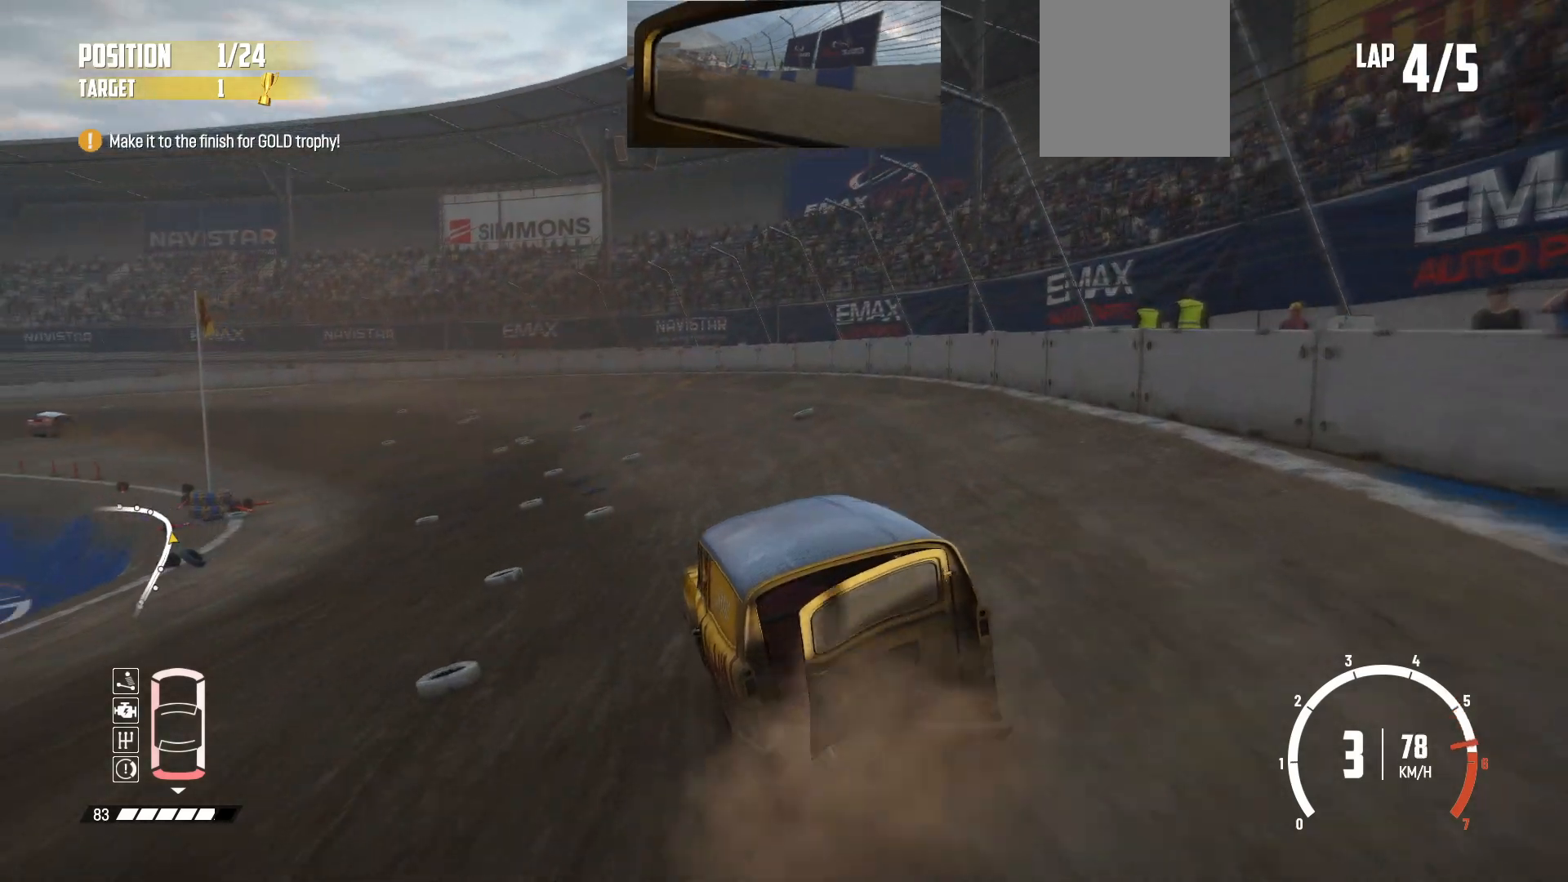
{"buttons": ["R2"], "left_stick": "left", "events": [[333, "left_stick", "left"]]}
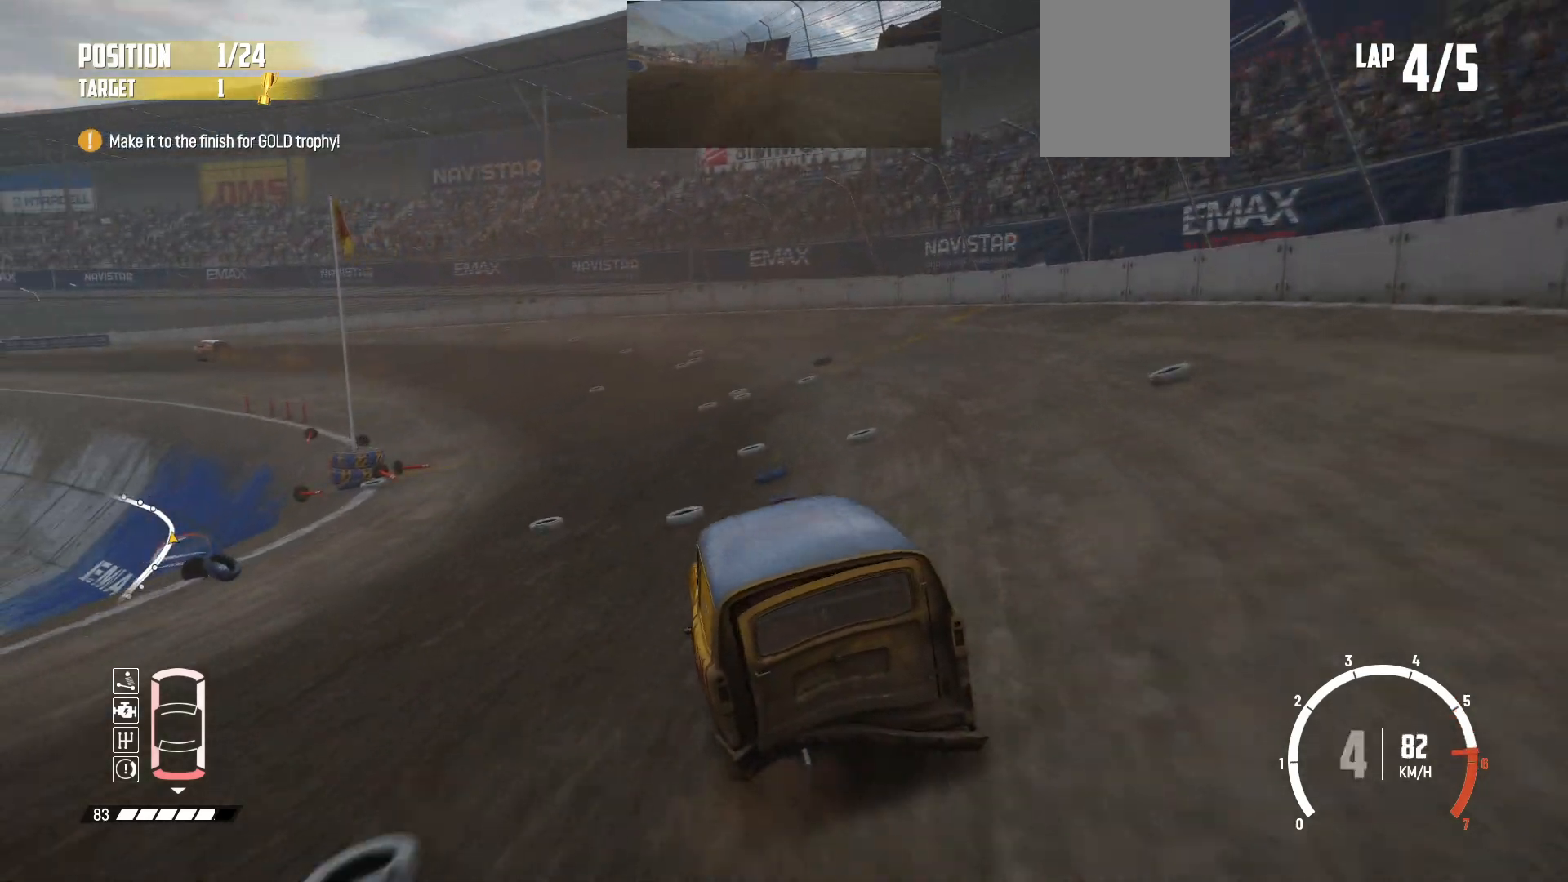
{"buttons": ["R2"], "left_stick": "left", "events": [[33, "left_stick", "center"], [167, "left_stick", "left"]]}
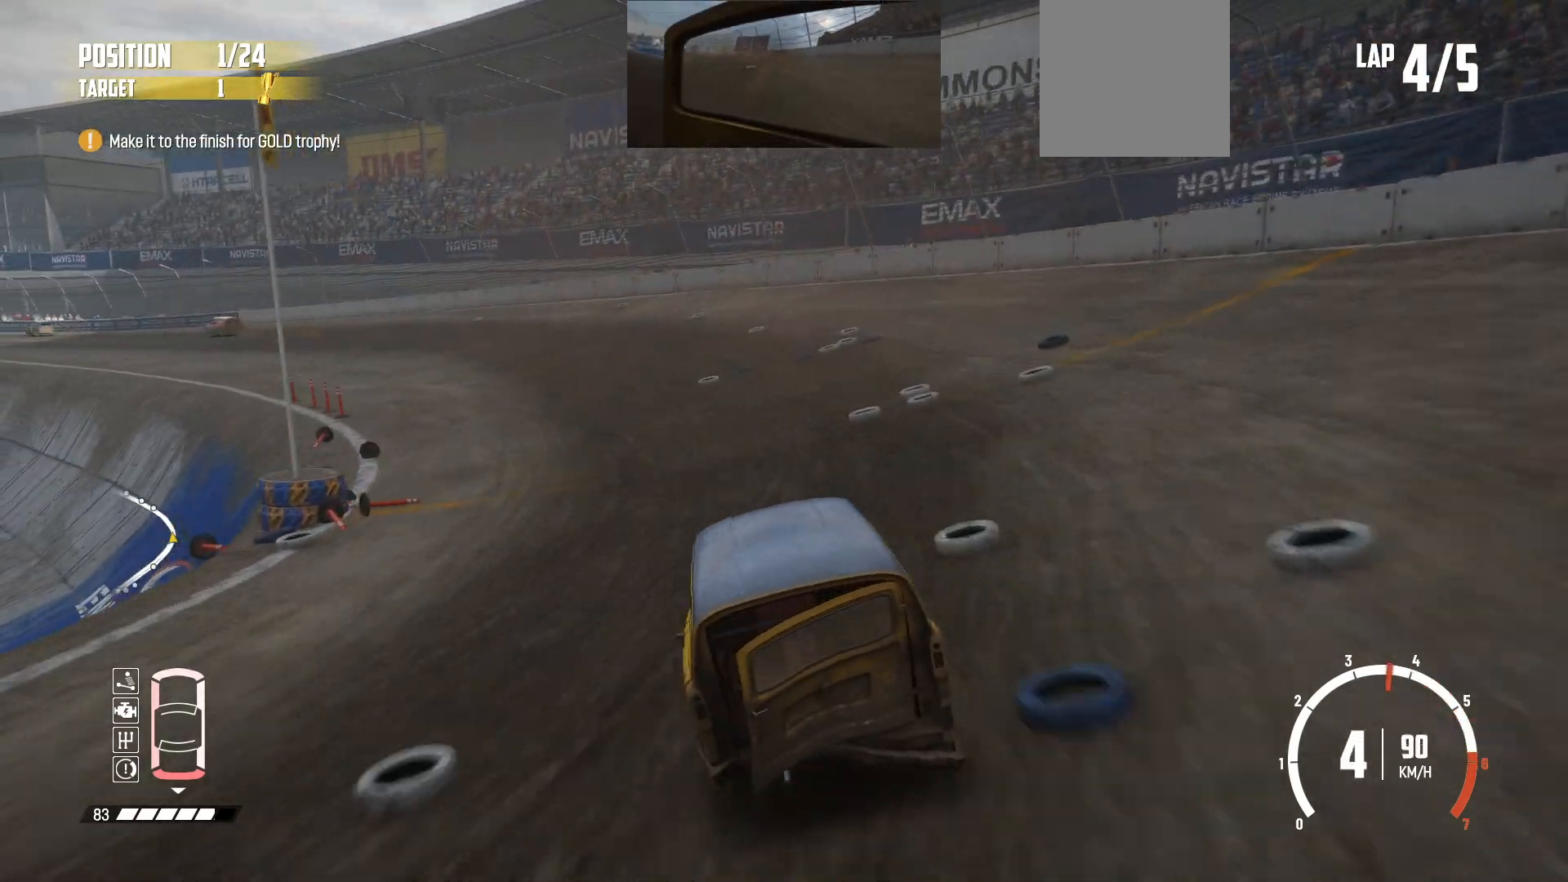
{"buttons": ["R2"], "left_stick": "center", "events": [[83, "left_stick", "center"], [233, "left_stick", "left"], [433, "left_stick", "center"]]}
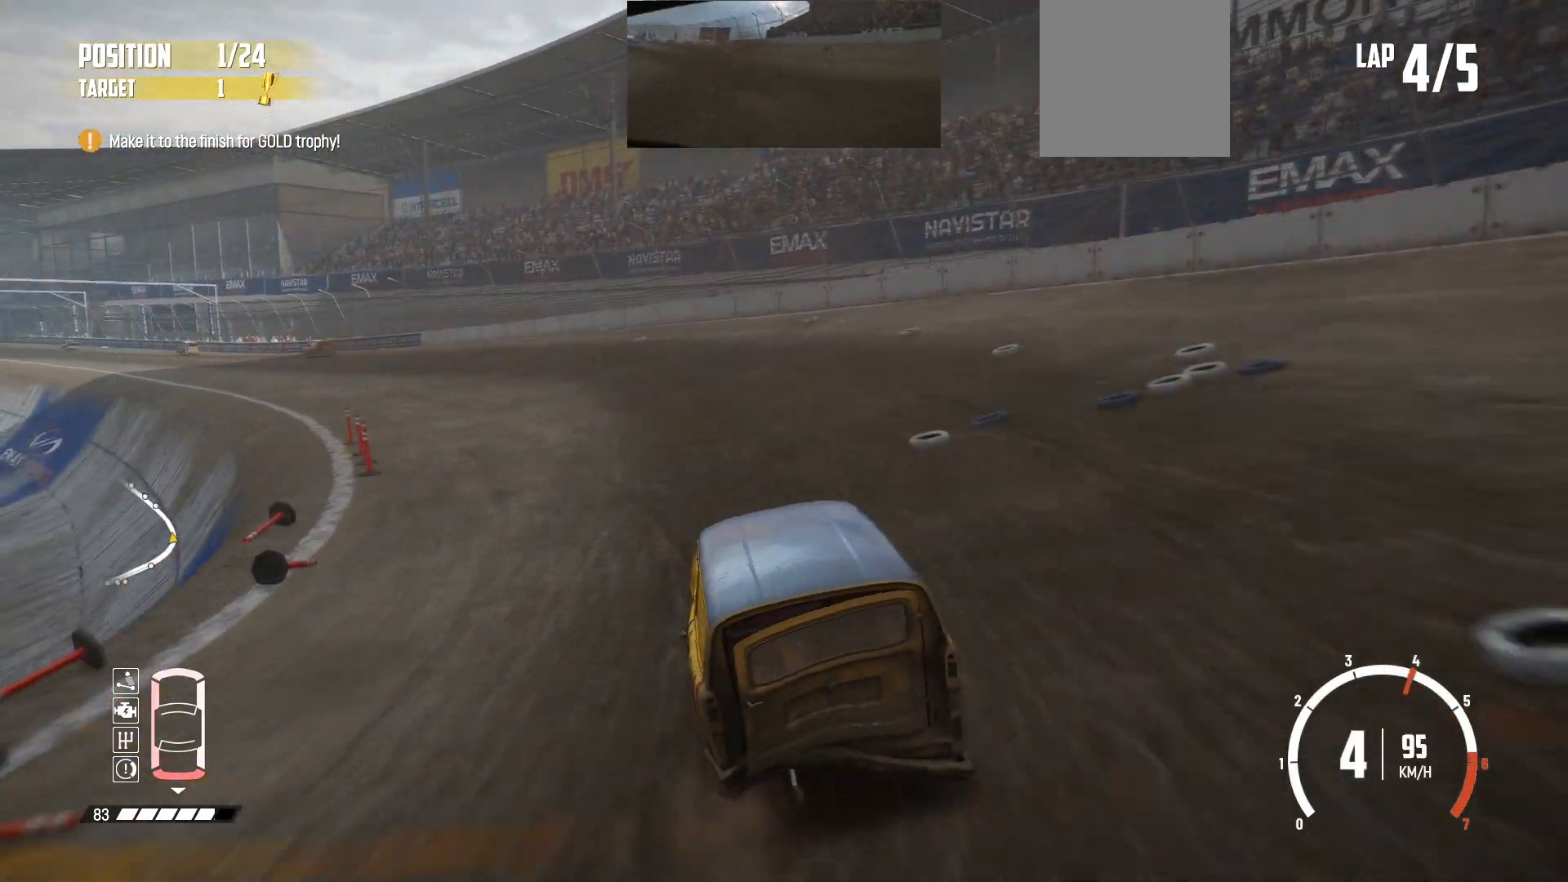
{"buttons": ["R2"], "left_stick": "left", "events": [[83, "left_stick", "left"]]}
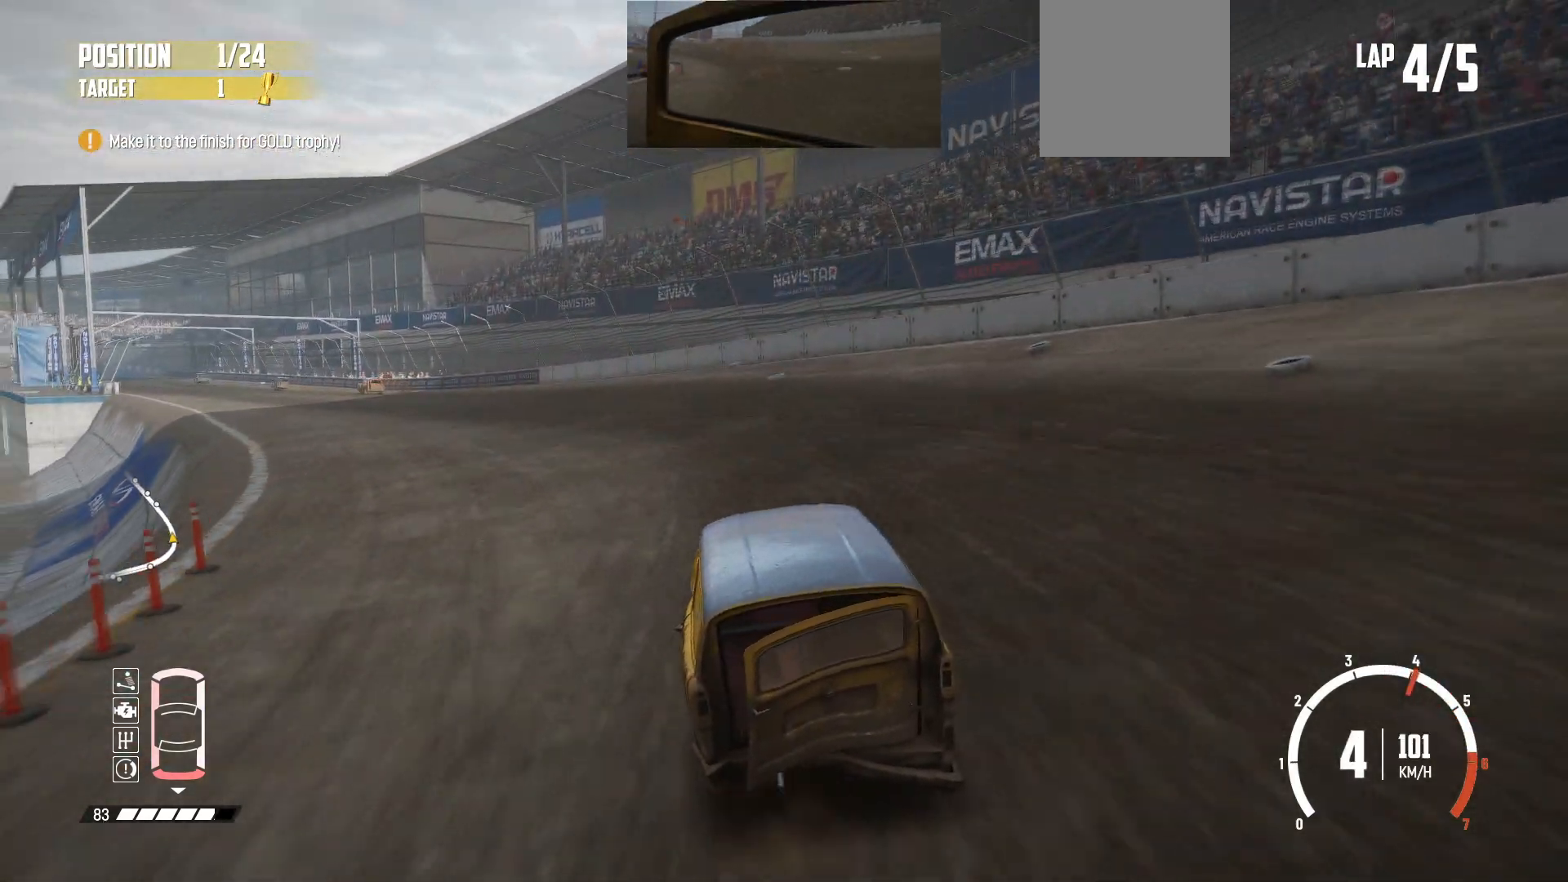
{"buttons": ["R2"], "left_stick": "center", "events": [[67, "left_stick", "center"], [233, "left_stick", "left"], [417, "left_stick", "center"]]}
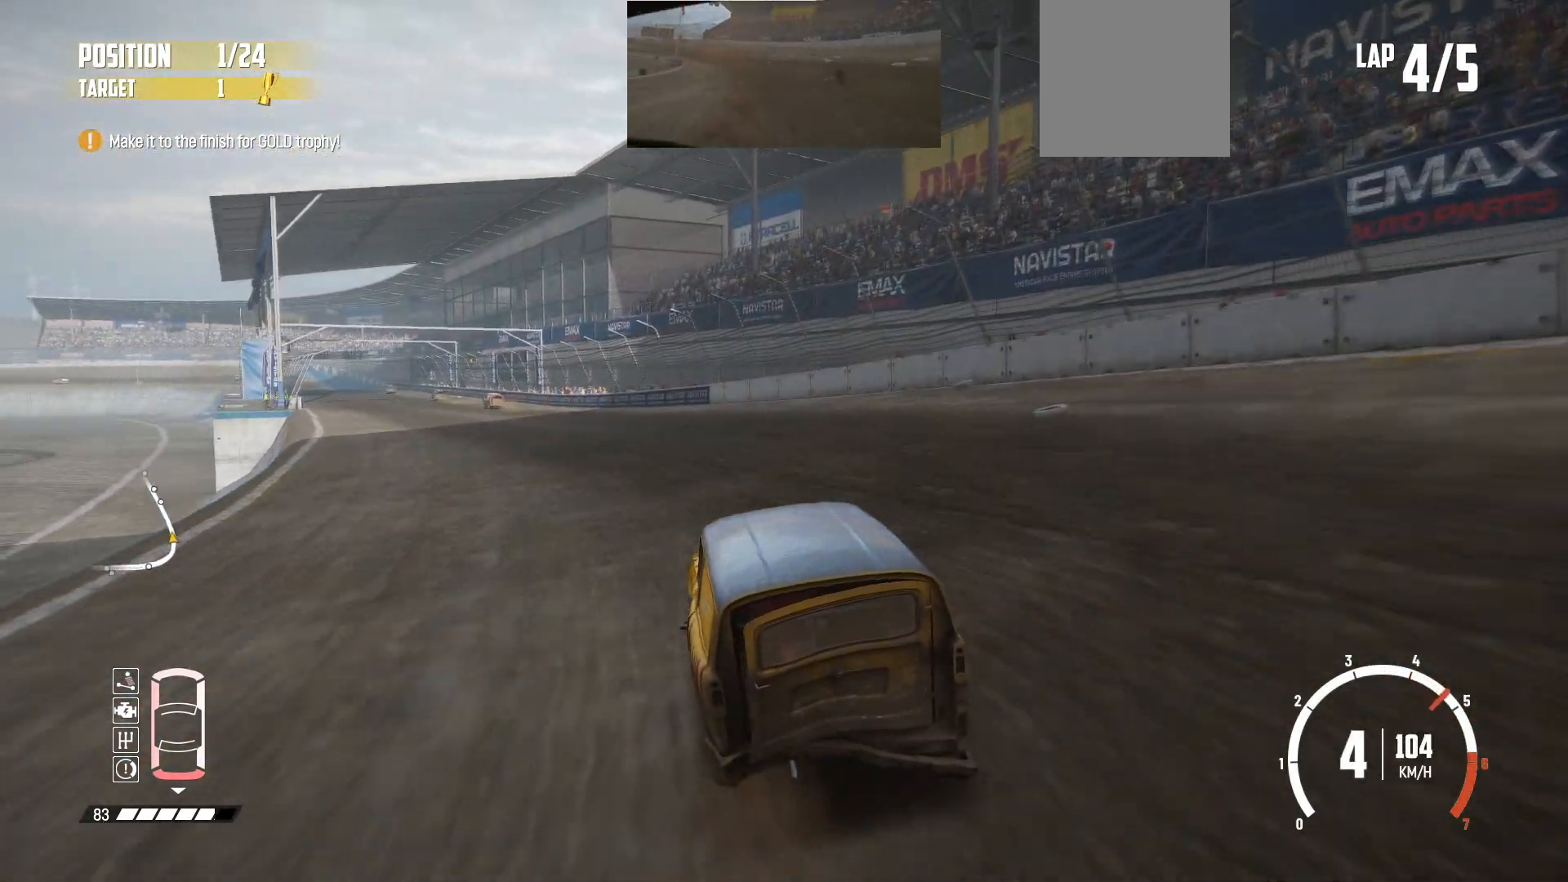
{"buttons": ["R2"], "left_stick": "center", "events": [[133, "left_stick", "left"], [383, "left_stick", "center"]]}
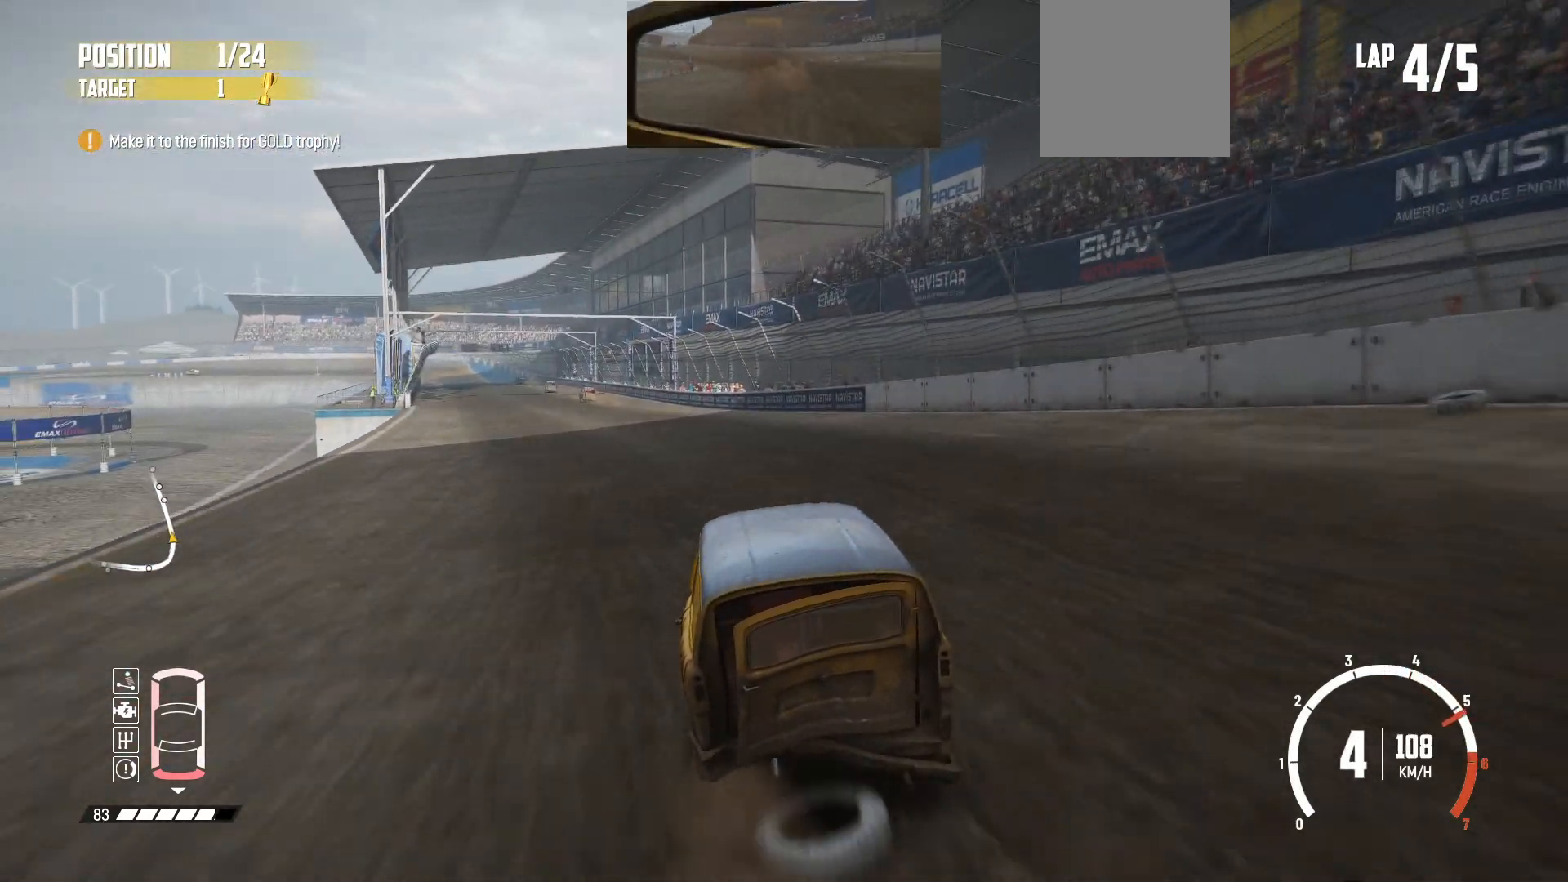
{"buttons": ["R2"], "left_stick": "center", "events": [[83, "left_stick", "left"], [267, "left_stick", "center"]]}
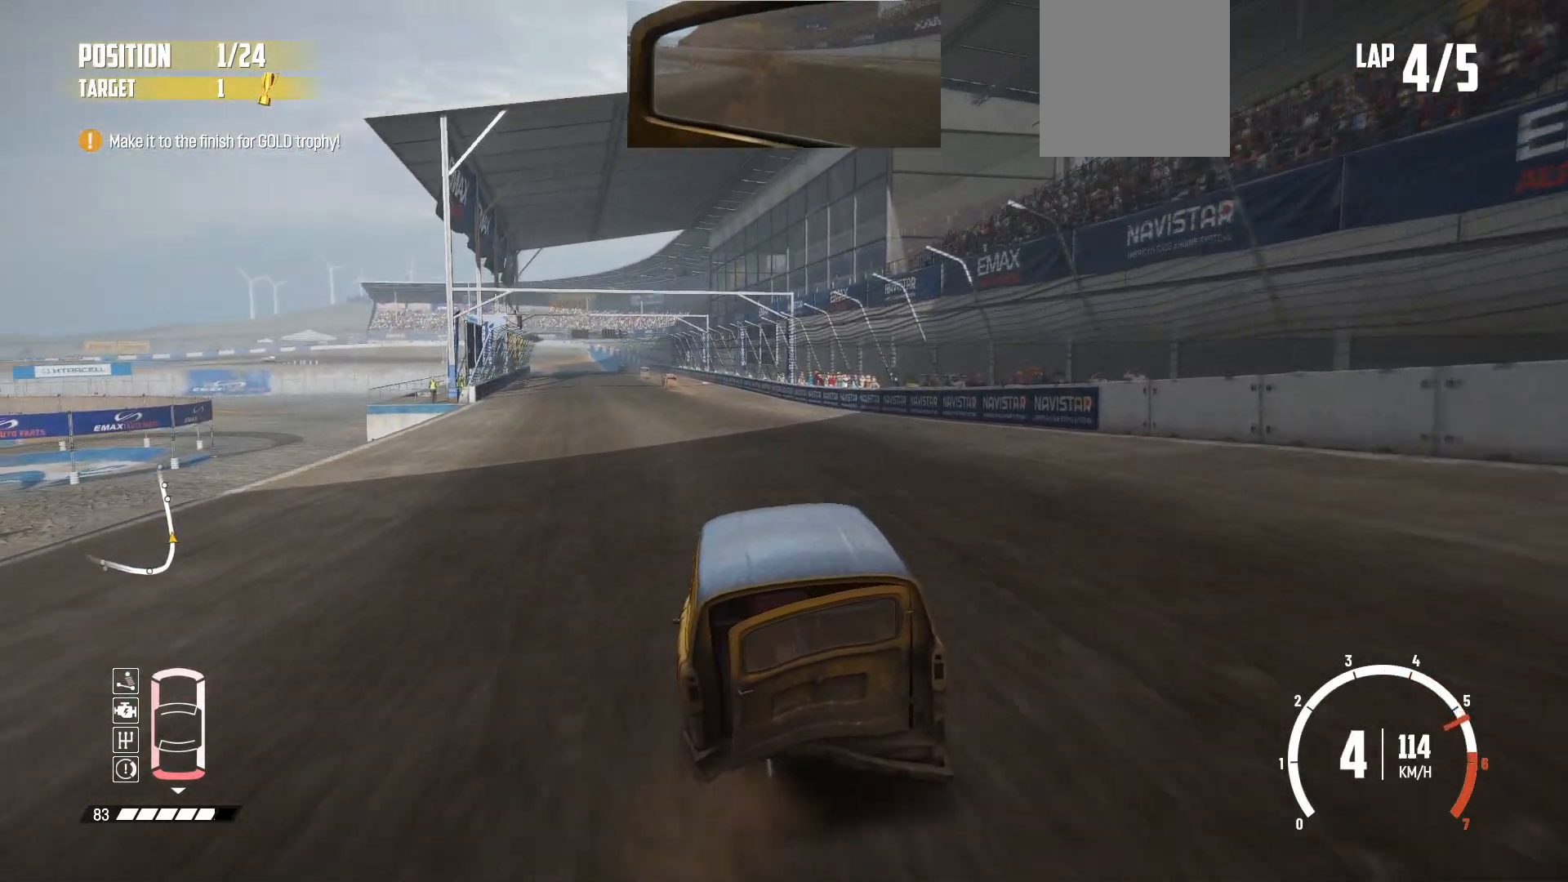
{"buttons": ["R2"], "left_stick": "center", "events": []}
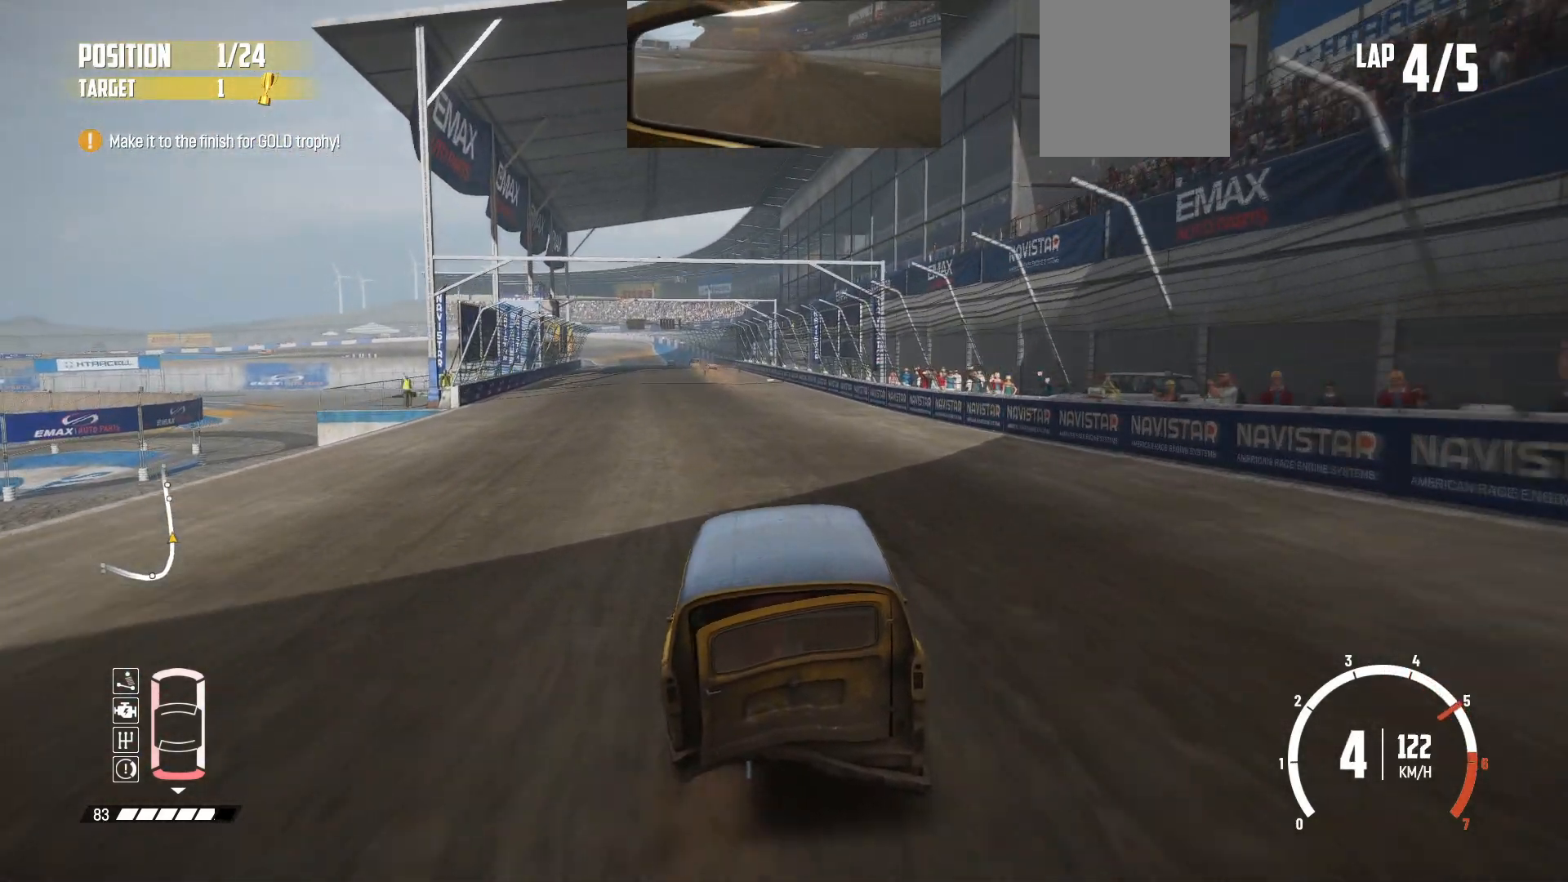
{"buttons": ["R2"], "left_stick": "center", "events": []}
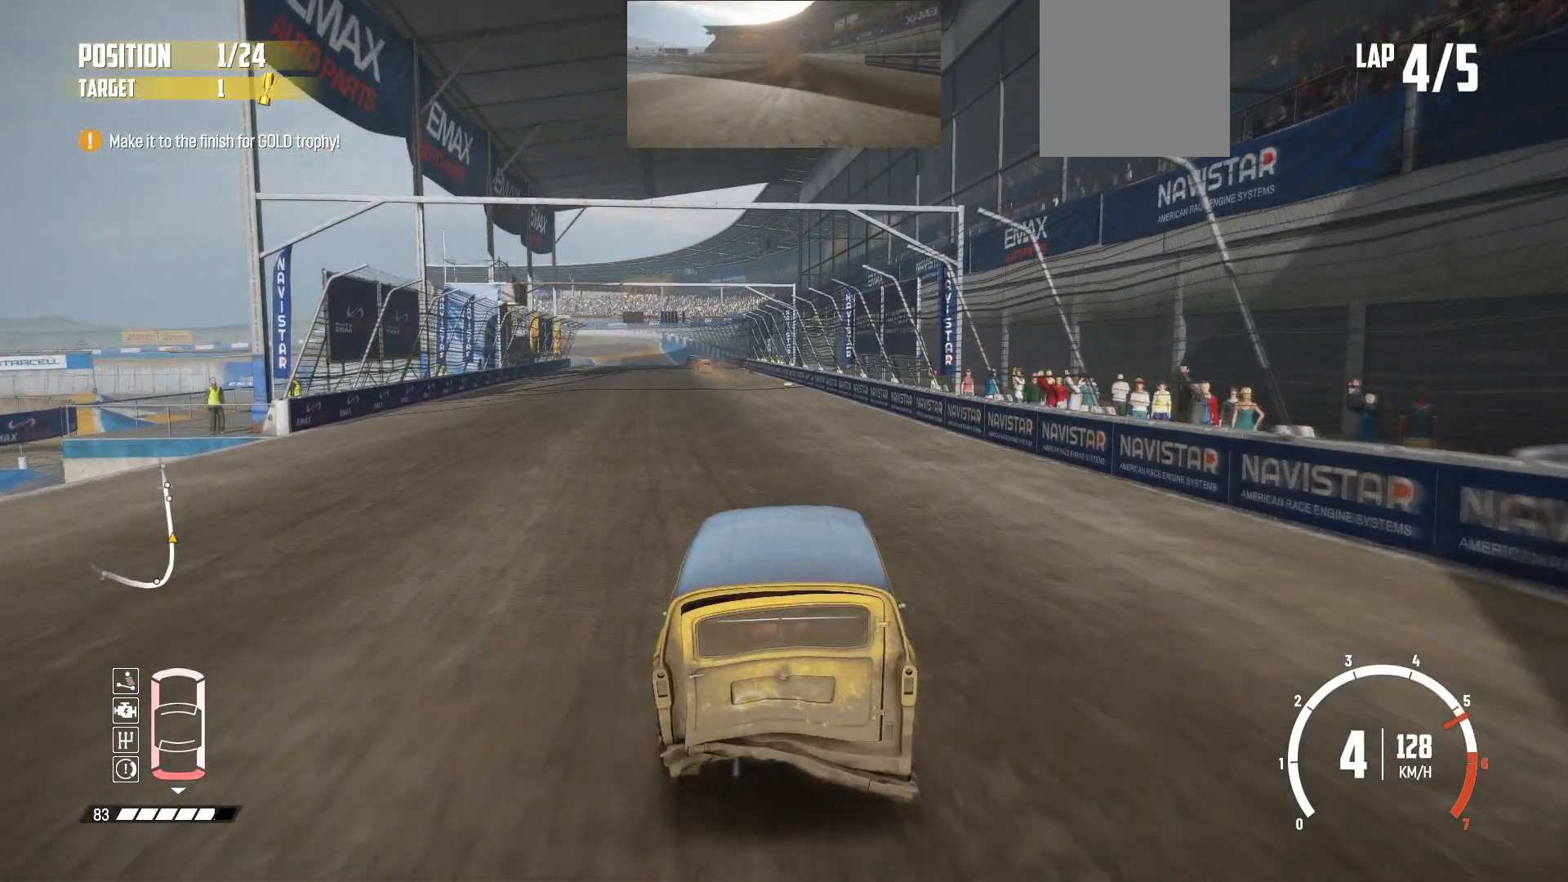
{"buttons": ["R2"], "left_stick": "center", "events": [[233, "left_stick", "left"], [433, "left_stick", "center"]]}
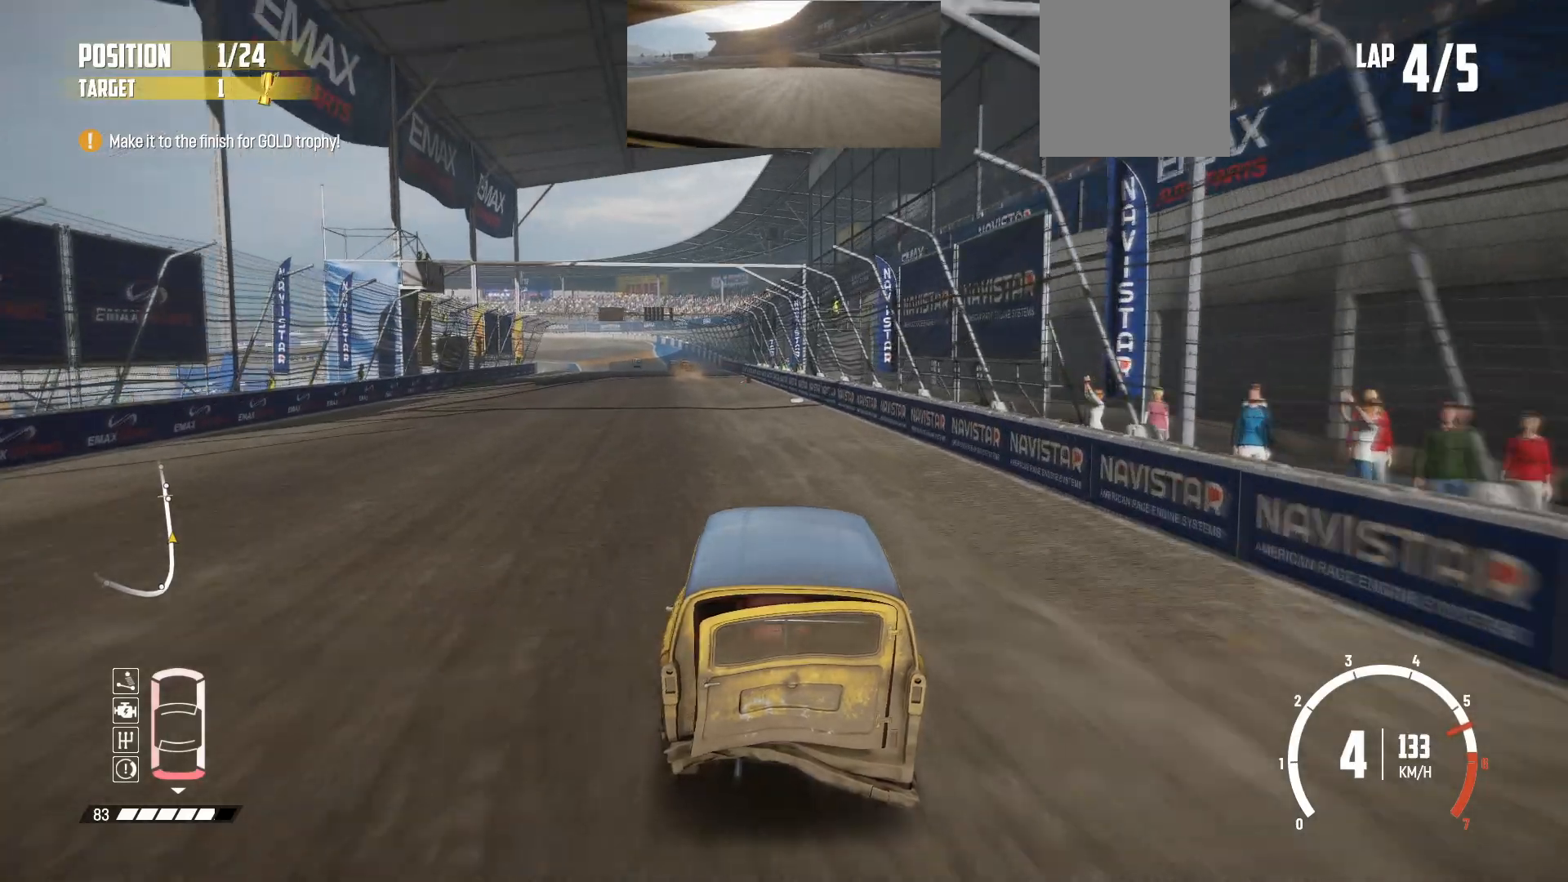
{"buttons": ["R2"], "left_stick": "left", "events": [[483, "left_stick", "left"]]}
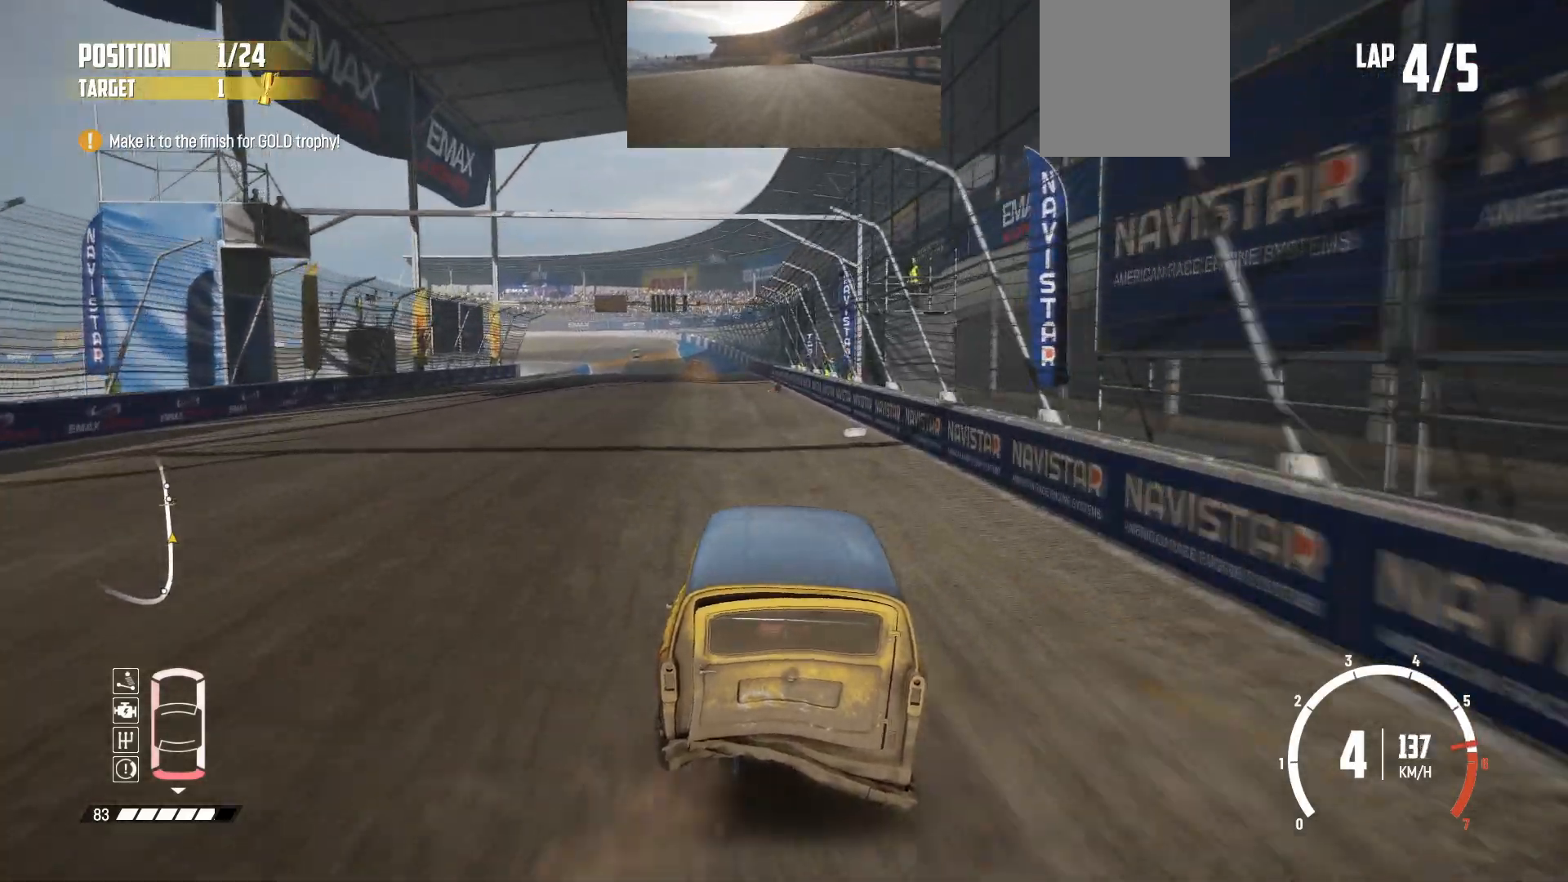
{"buttons": ["R2"], "left_stick": "center", "events": [[167, "left_stick", "center"]]}